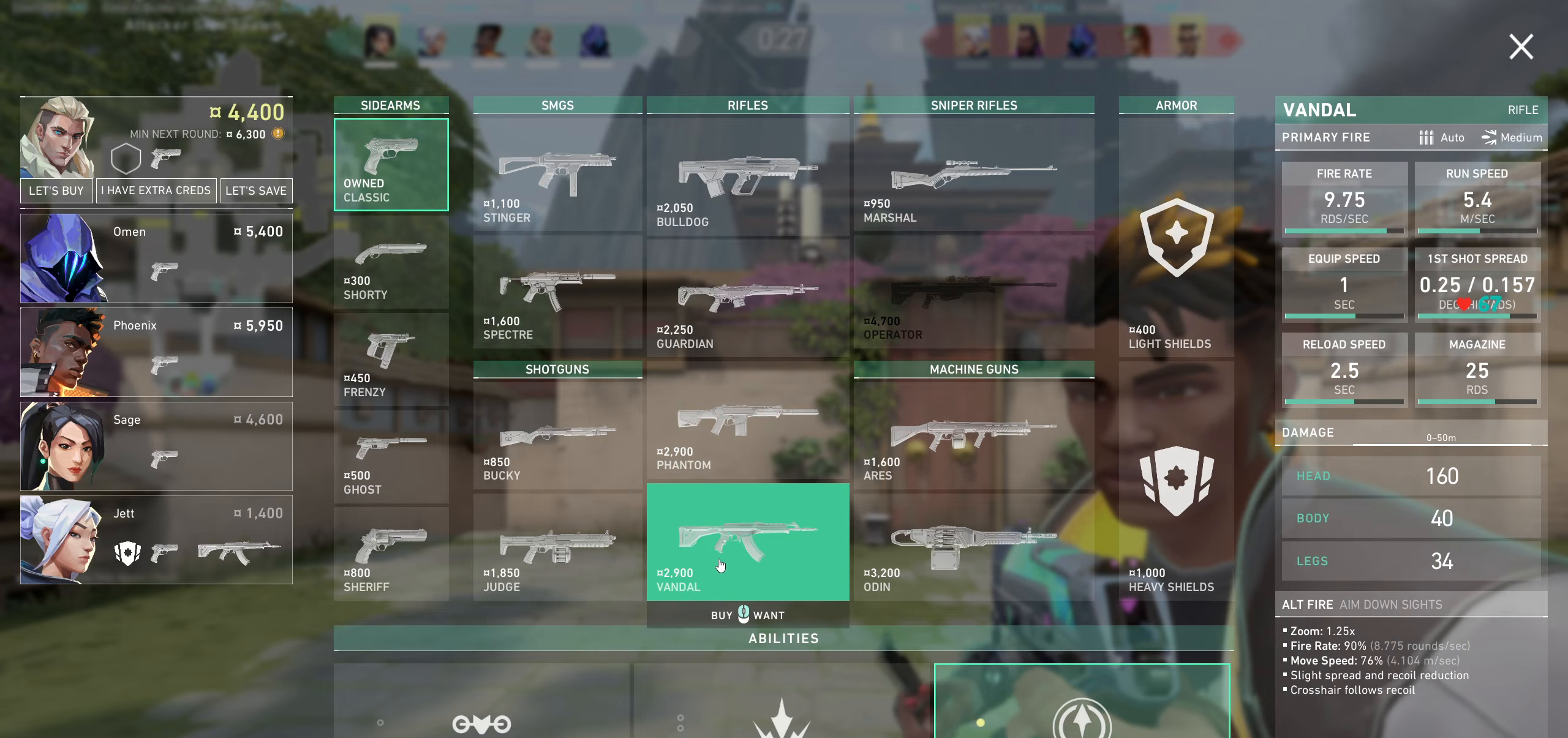
Gameplay with keyboard and mouse; each line is a JSON object with the keys and mouse buttons held at the frame after it. "events" lists presses ("down") and releases ("up") of "a", "ctrl", "d", "e", "q", "s", "shift", "space", "w", "mouse_left", "mouse_wheel" and "mouse_right" between this image and that frame as [ms after this image, input, new state], when the widget could be followed in between. "mouse_left", "mouse_wheel", "mouse_right" = the "left", "wheel", "right" buttons of the "mouse" list. No other keys are recorded. "wheel" means that the mouse wheel is clicked or scrolled. Mouse movement is not recorded.
{"keys": [], "mouse": [], "events": [[250, "mouse_left", "down"], [366, "mouse_left", "up"]]}
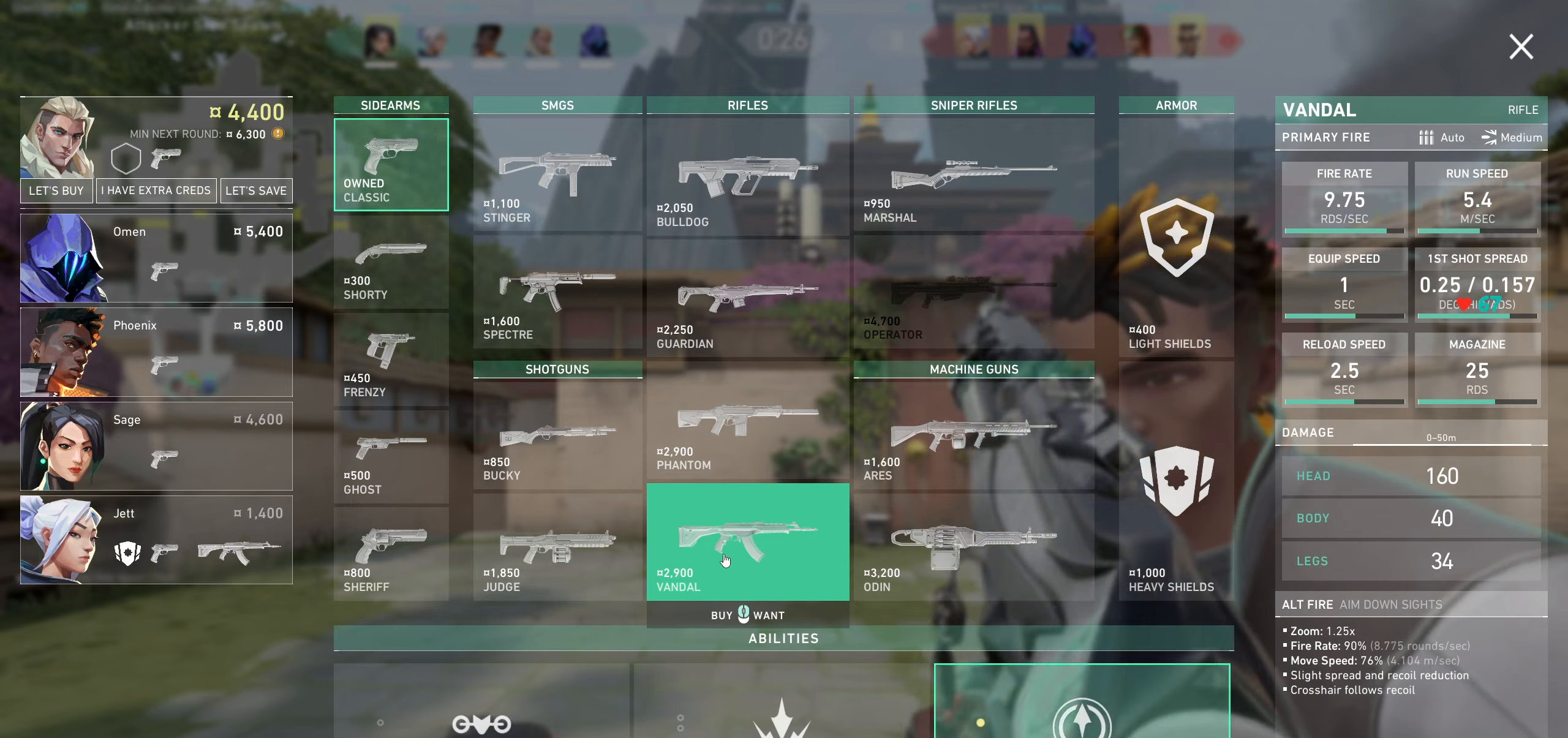
{"keys": [], "mouse": [], "events": []}
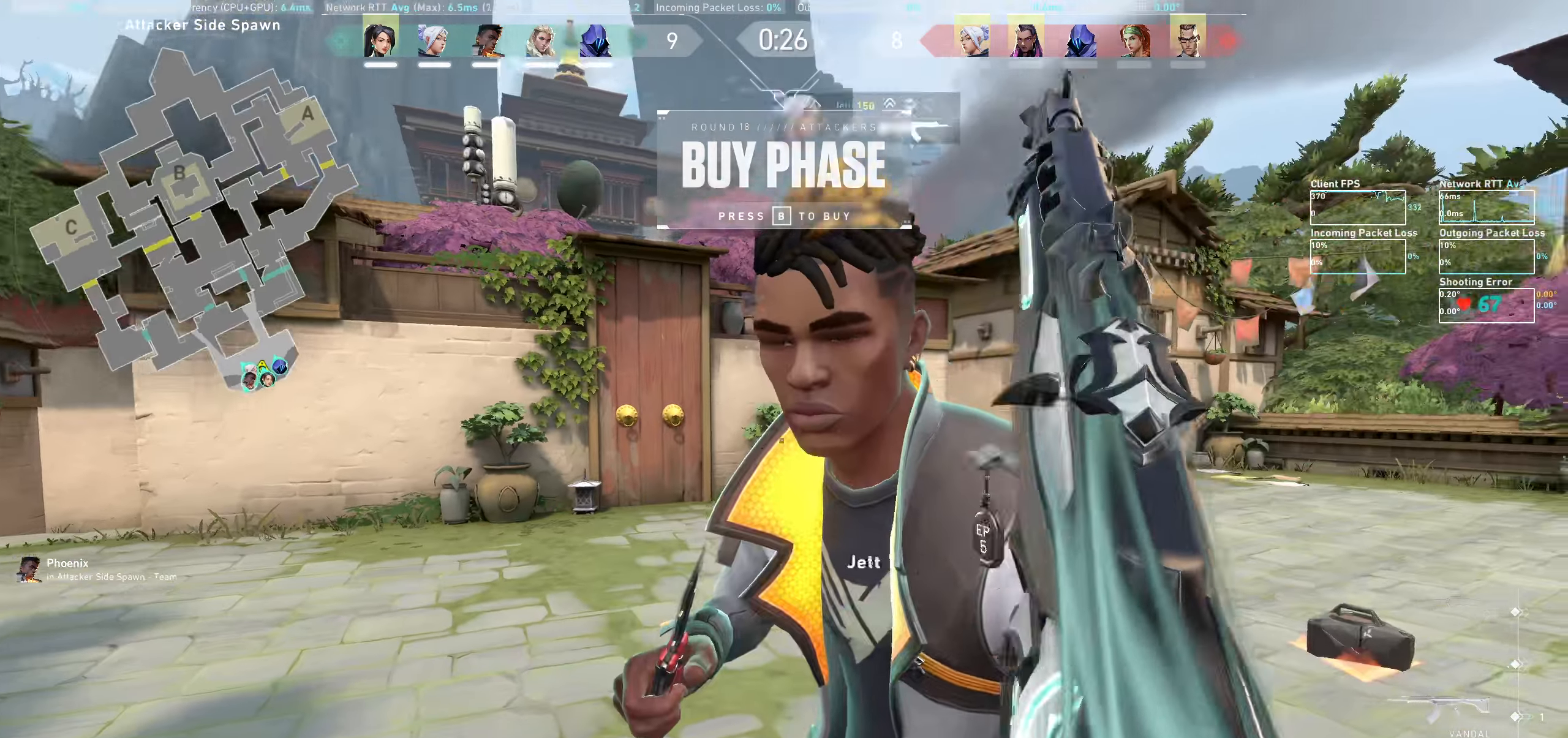
{"keys": [], "mouse": [], "events": []}
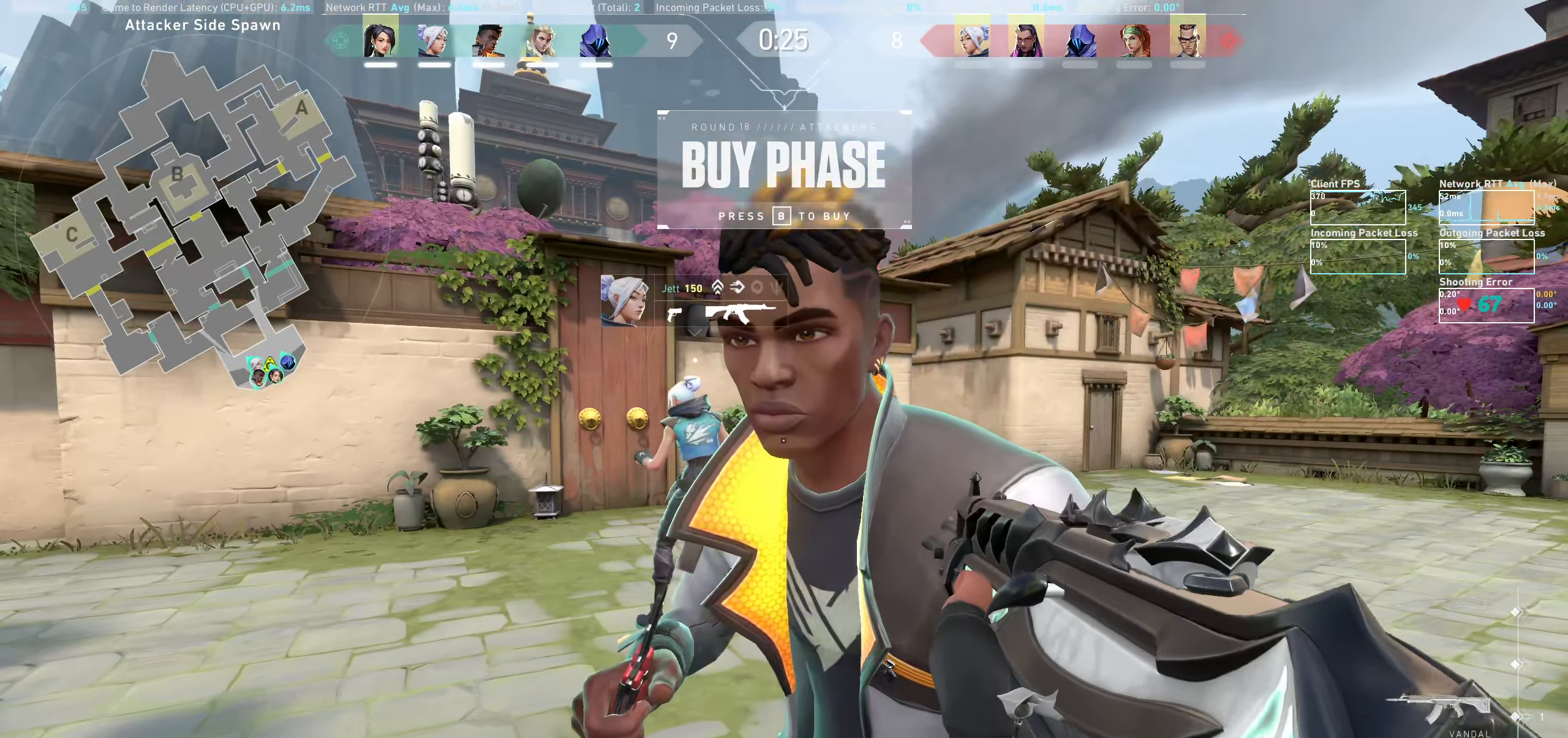
{"keys": [], "mouse": [], "events": []}
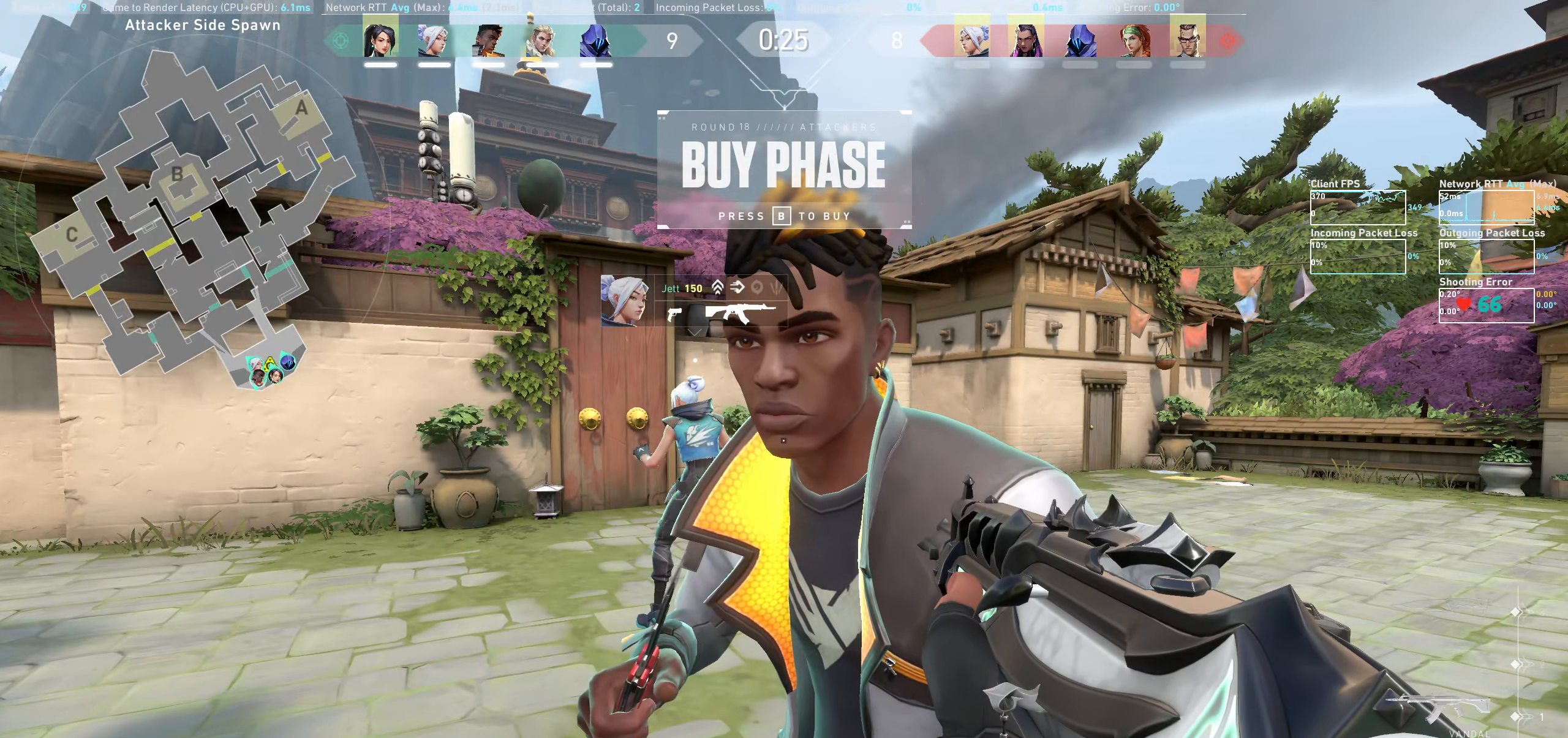
{"keys": [], "mouse": [], "events": []}
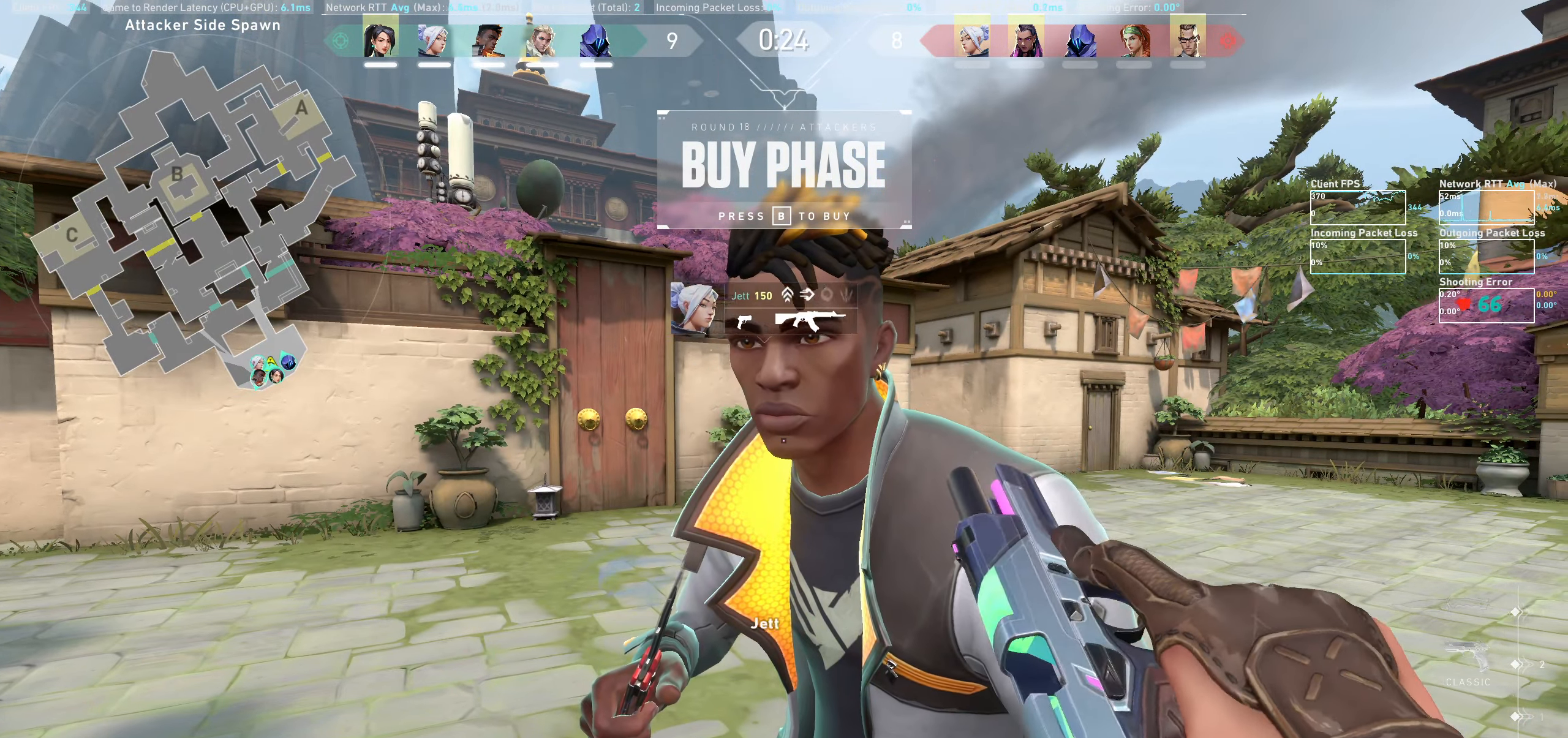
{"keys": [], "mouse": [], "events": []}
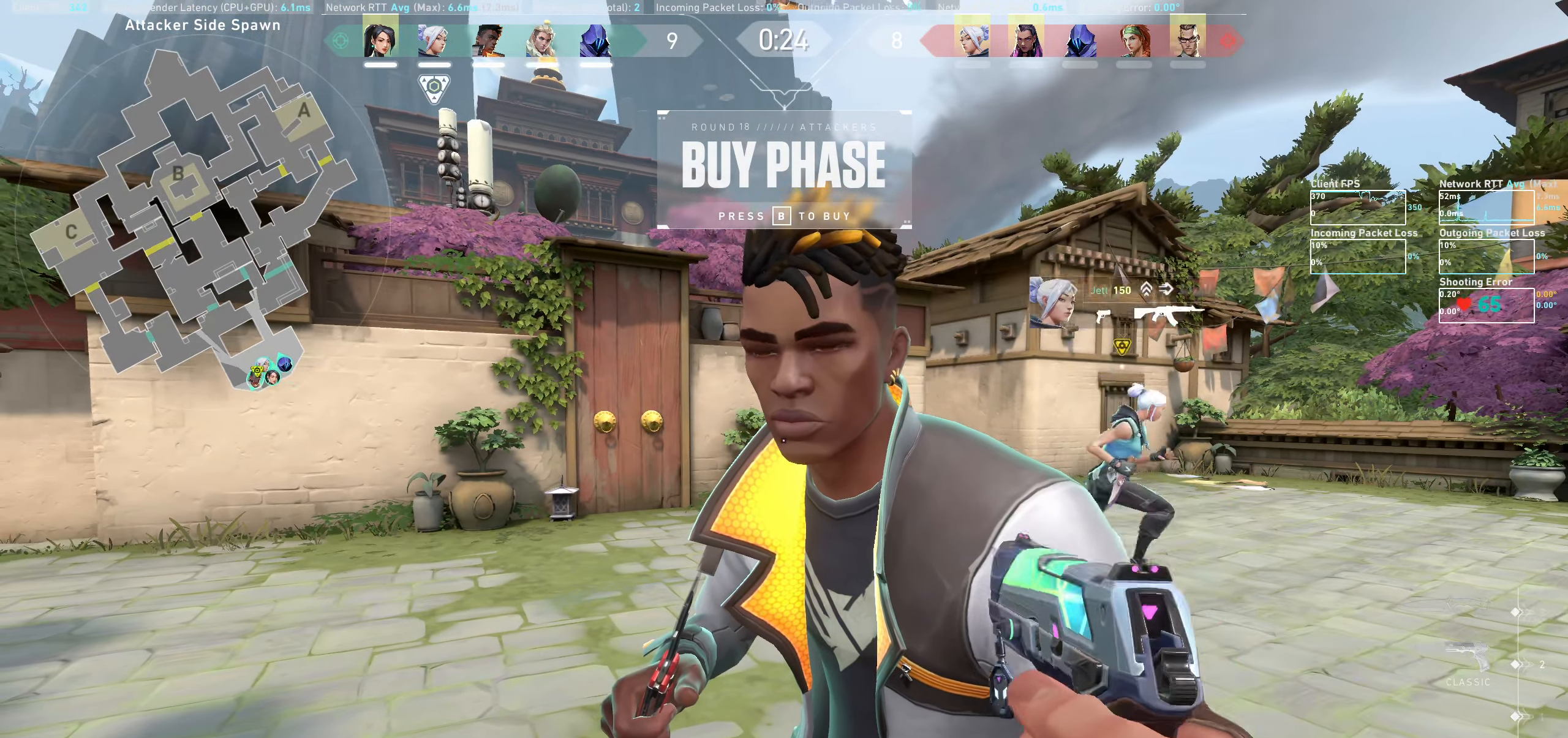
{"keys": [], "mouse": [], "events": []}
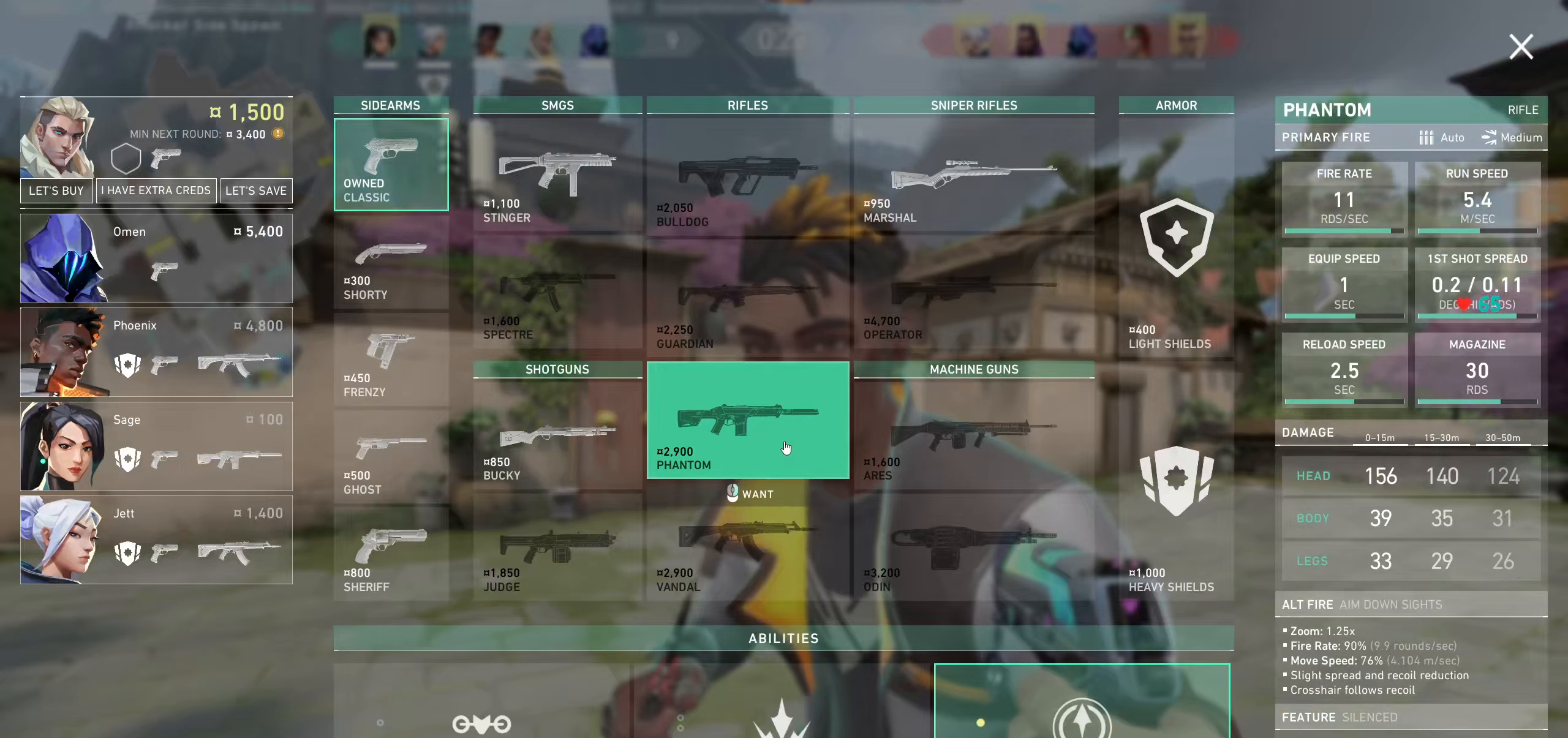
{"keys": [], "mouse": [], "events": []}
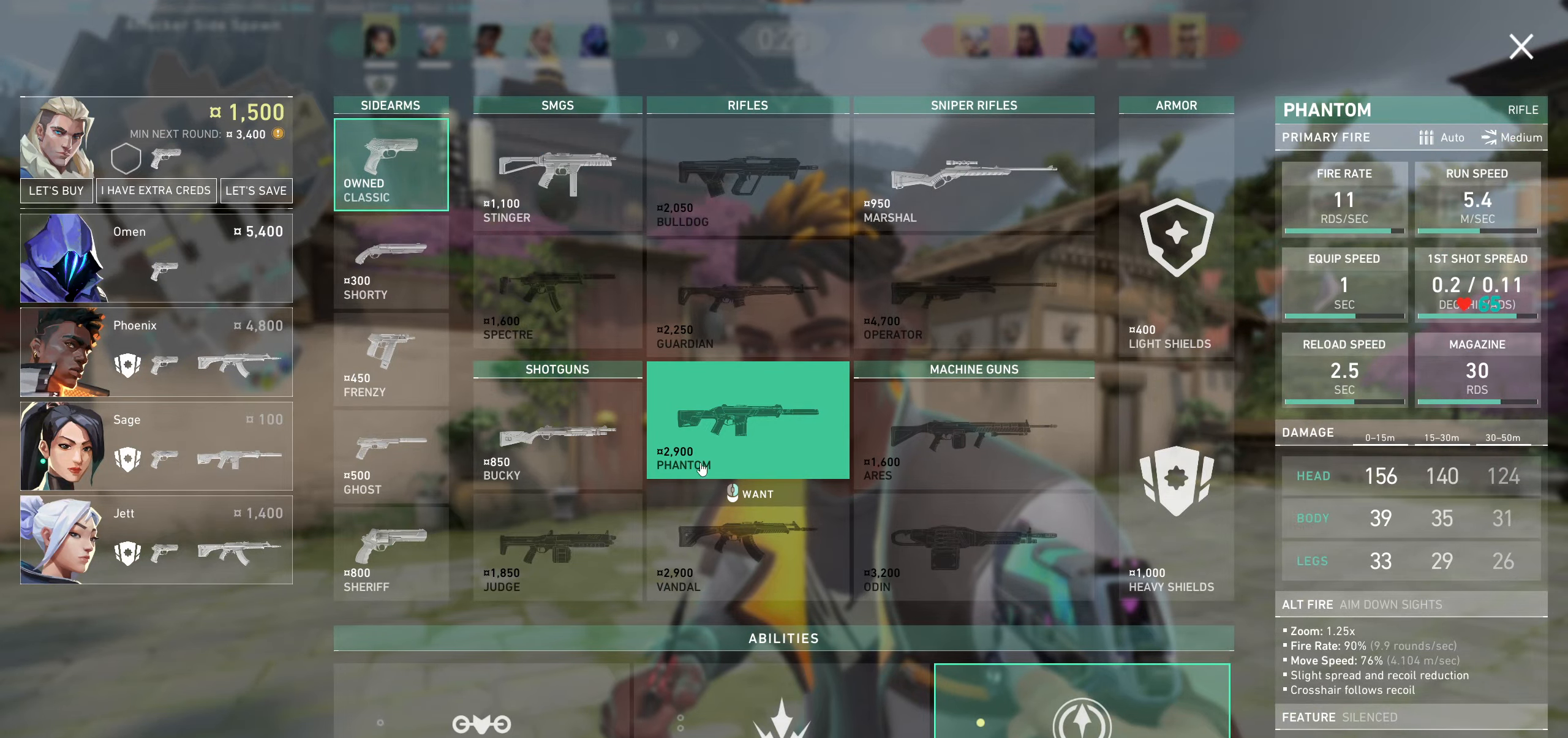
{"keys": [], "mouse": [], "events": []}
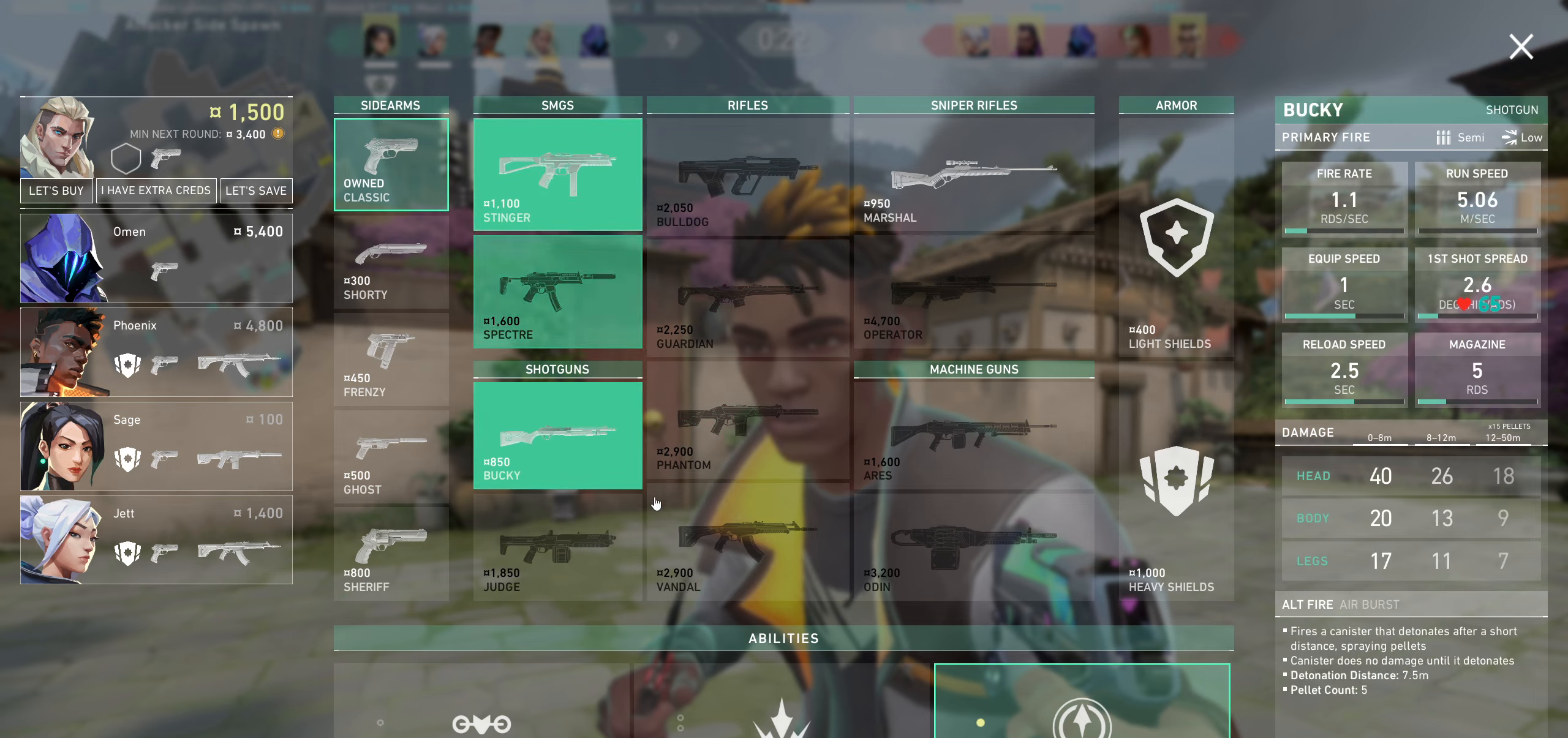
{"keys": [], "mouse": [], "events": []}
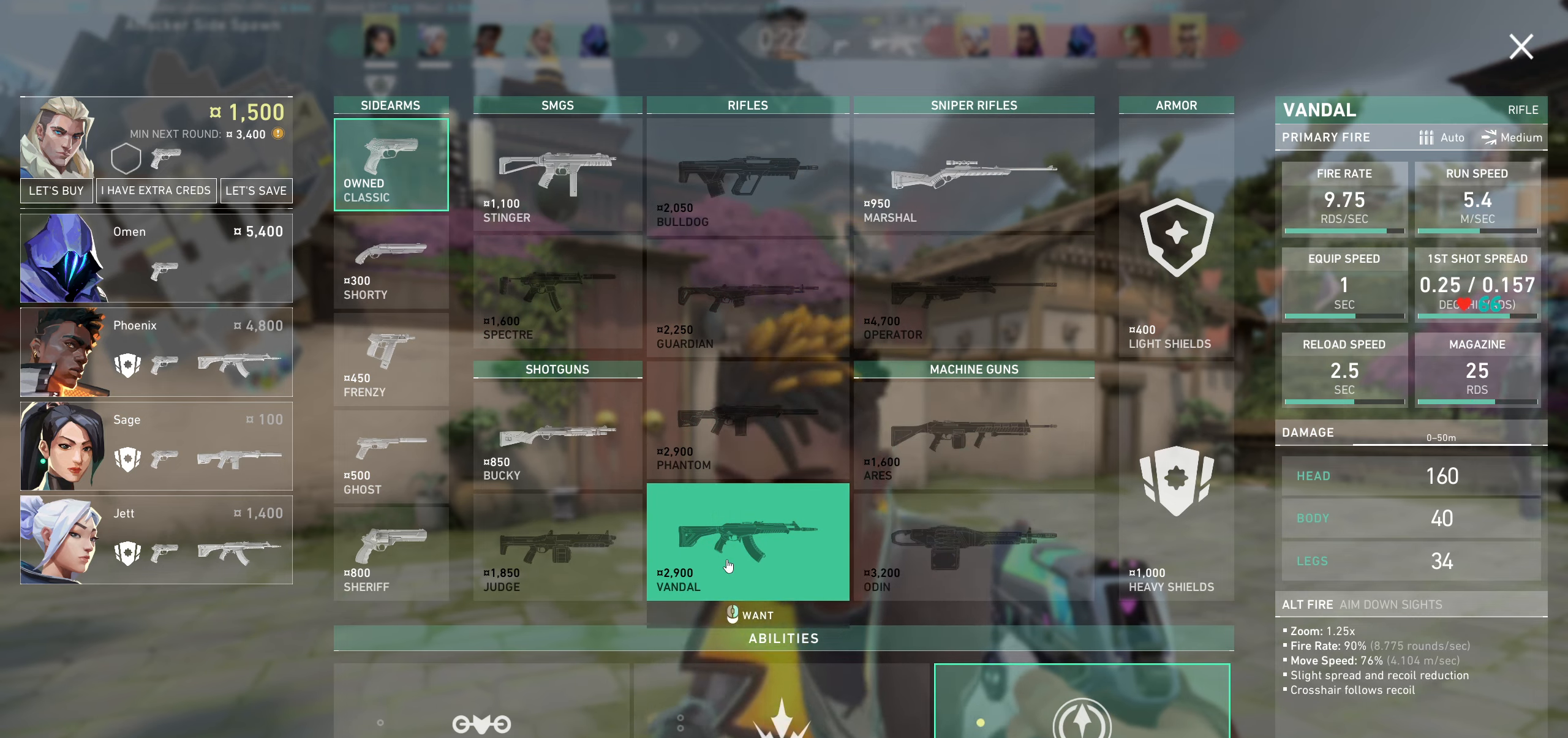
{"keys": [], "mouse": [], "events": [[200, "mouse_right", "down"], [350, "mouse_right", "up"]]}
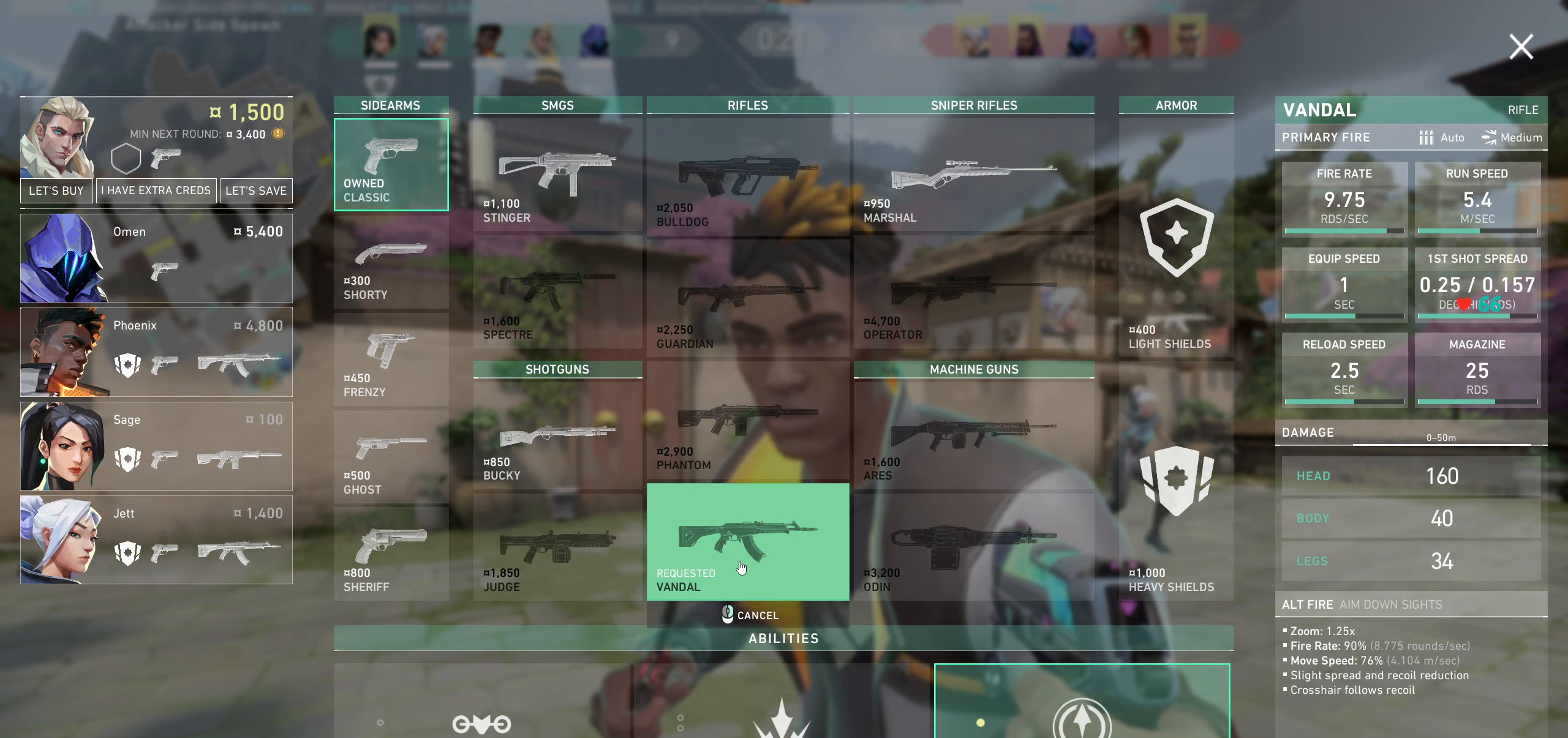
{"keys": [], "mouse": [], "events": []}
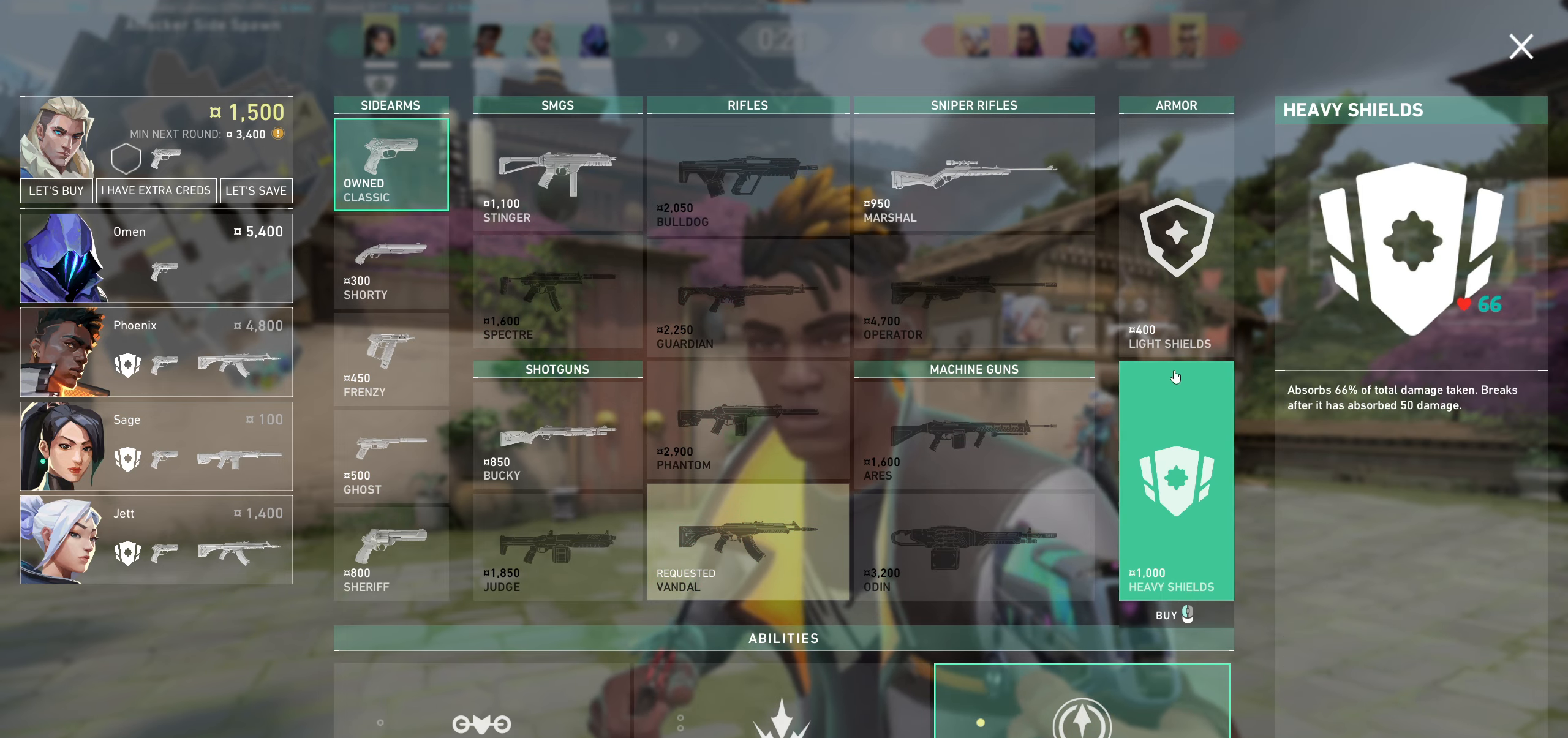
{"keys": [], "mouse": [], "events": [[333, "mouse_left", "down"], [467, "mouse_left", "up"]]}
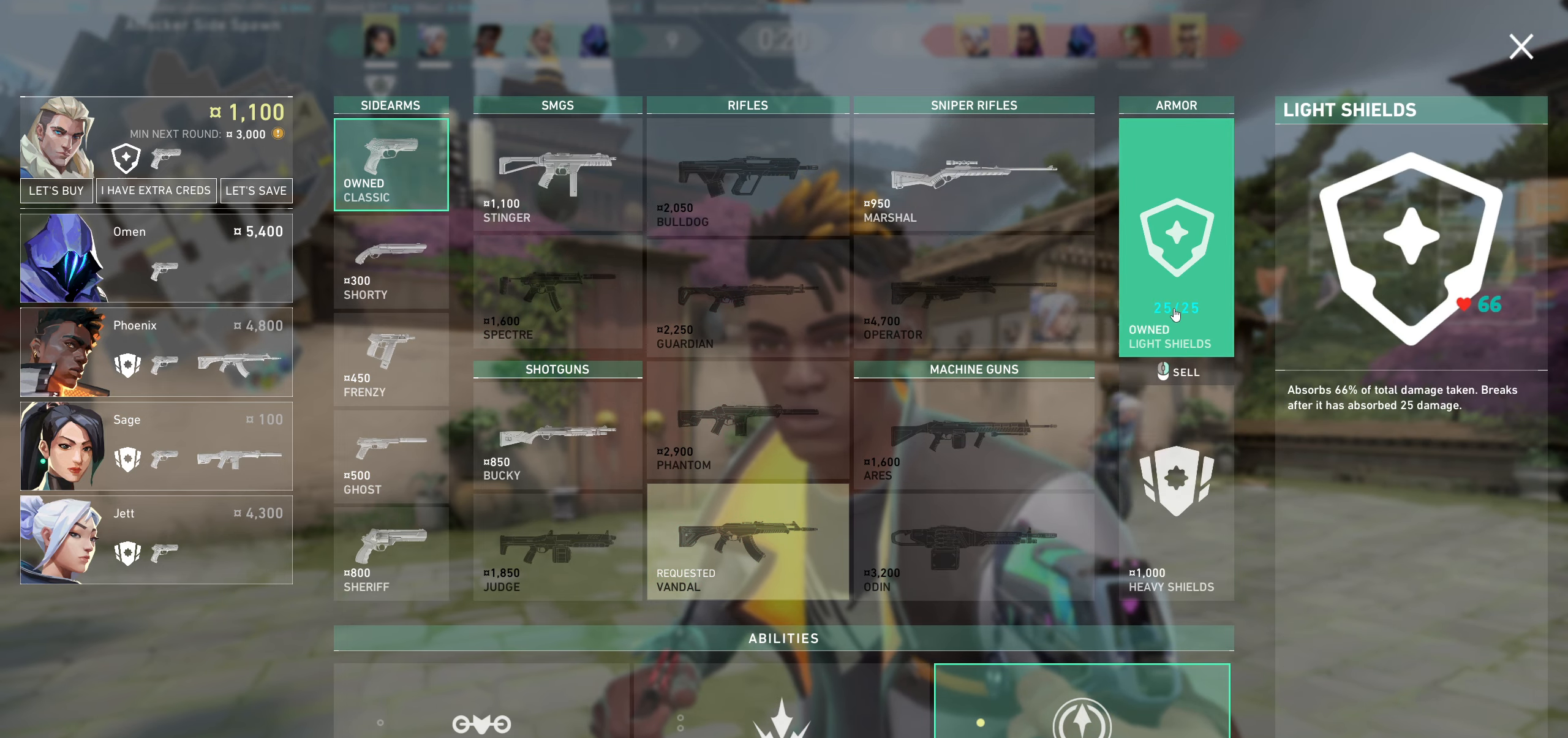
{"keys": [], "mouse": [], "events": []}
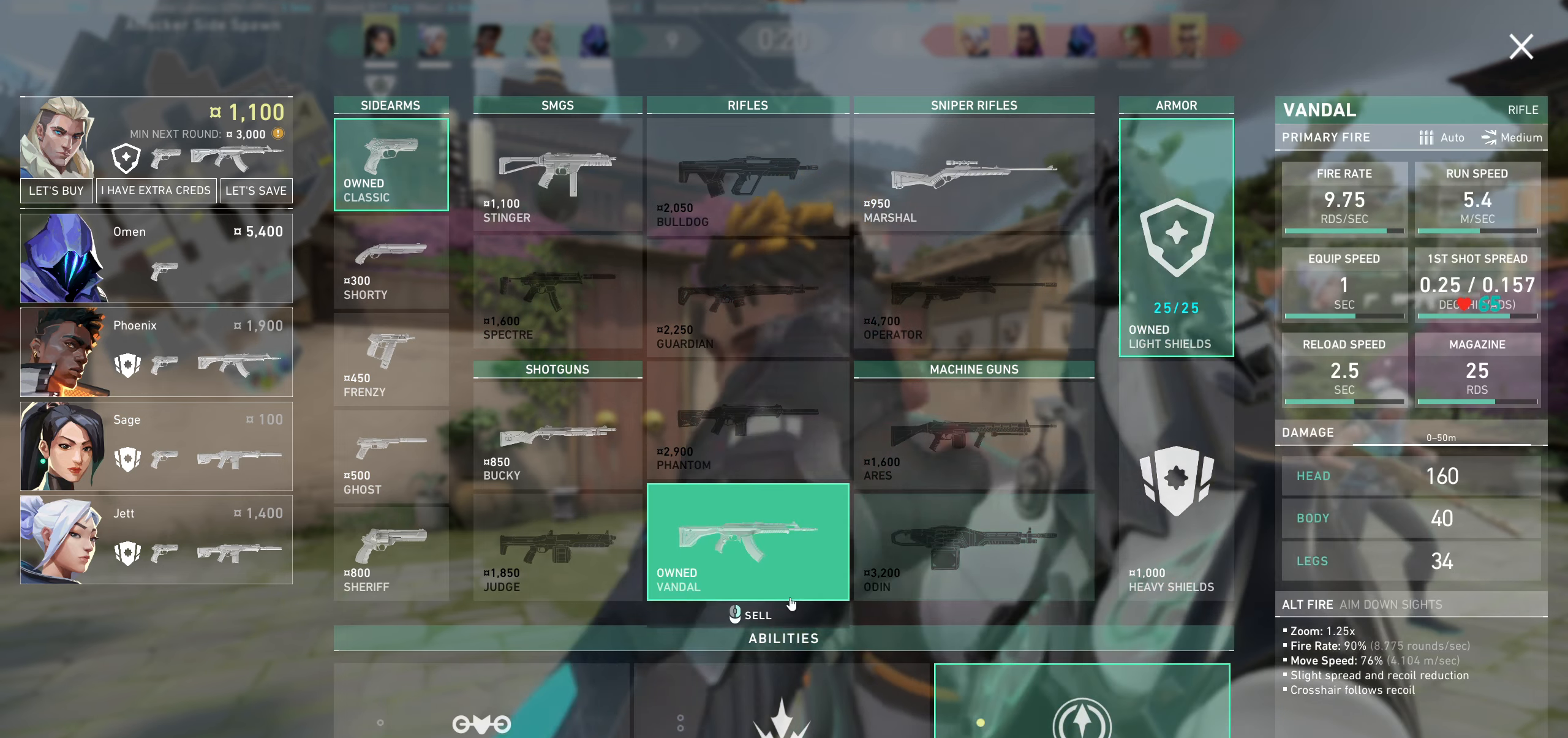
{"keys": [], "mouse": [], "events": []}
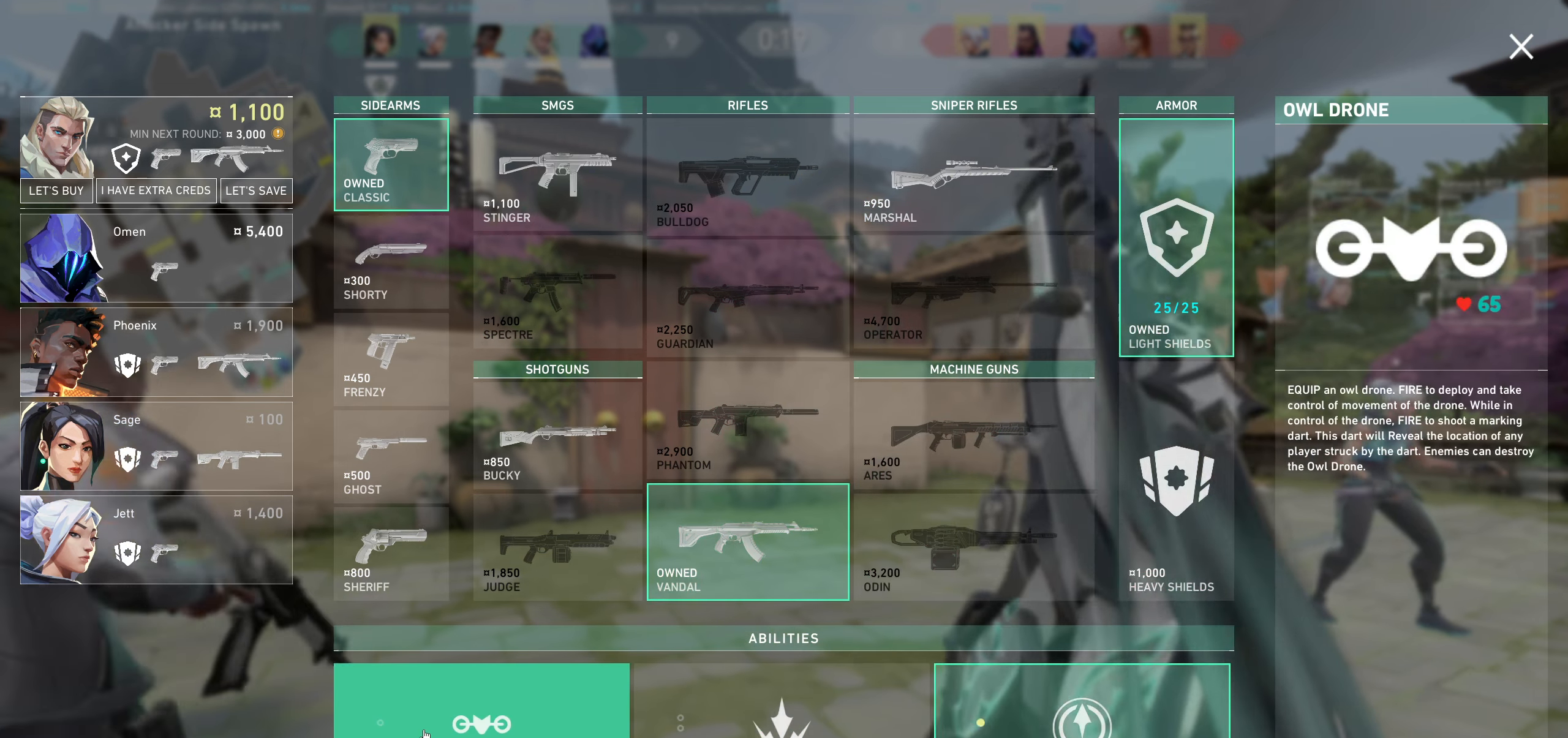
{"keys": [], "mouse": [], "events": []}
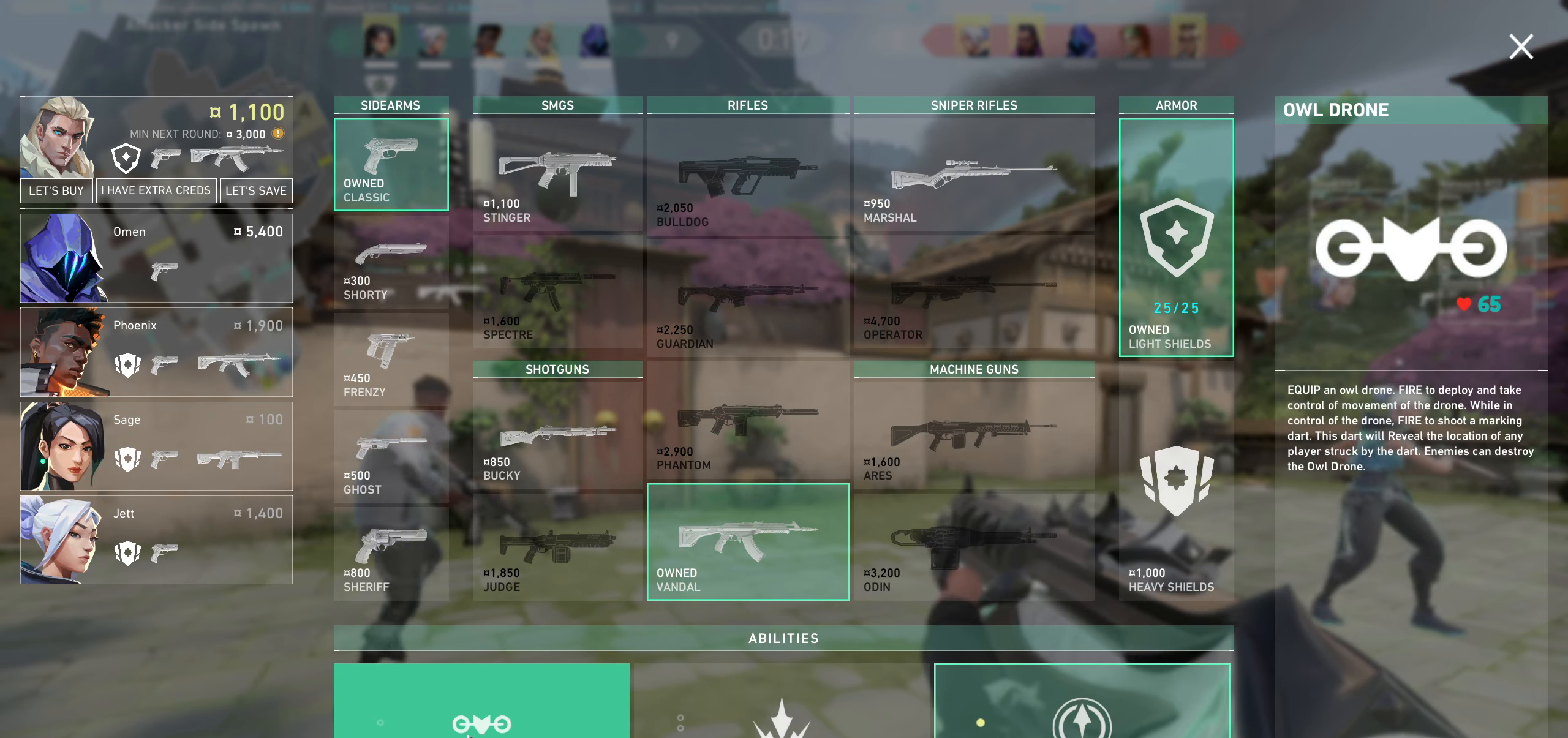
{"keys": [], "mouse": [], "events": []}
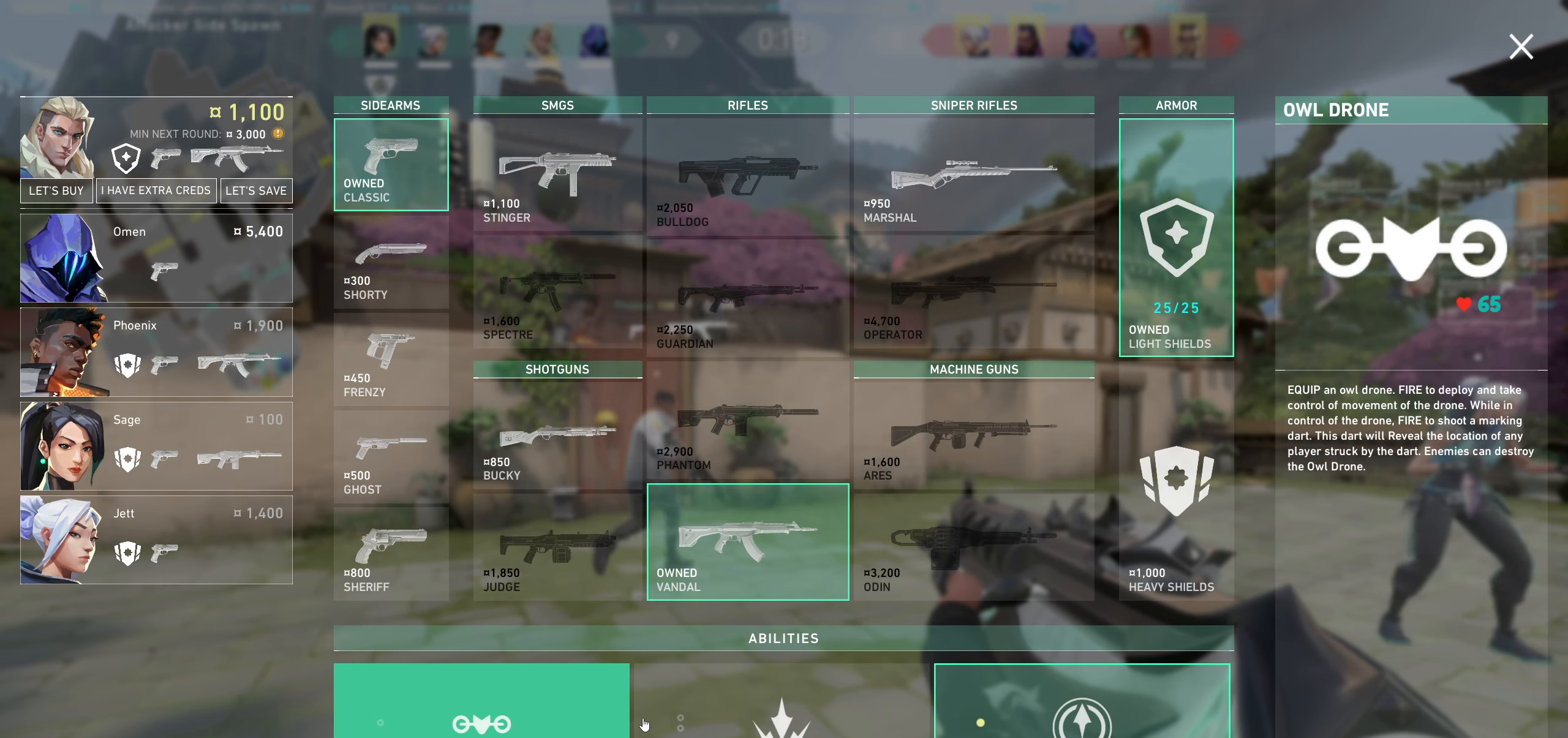
{"keys": [], "mouse": [], "events": []}
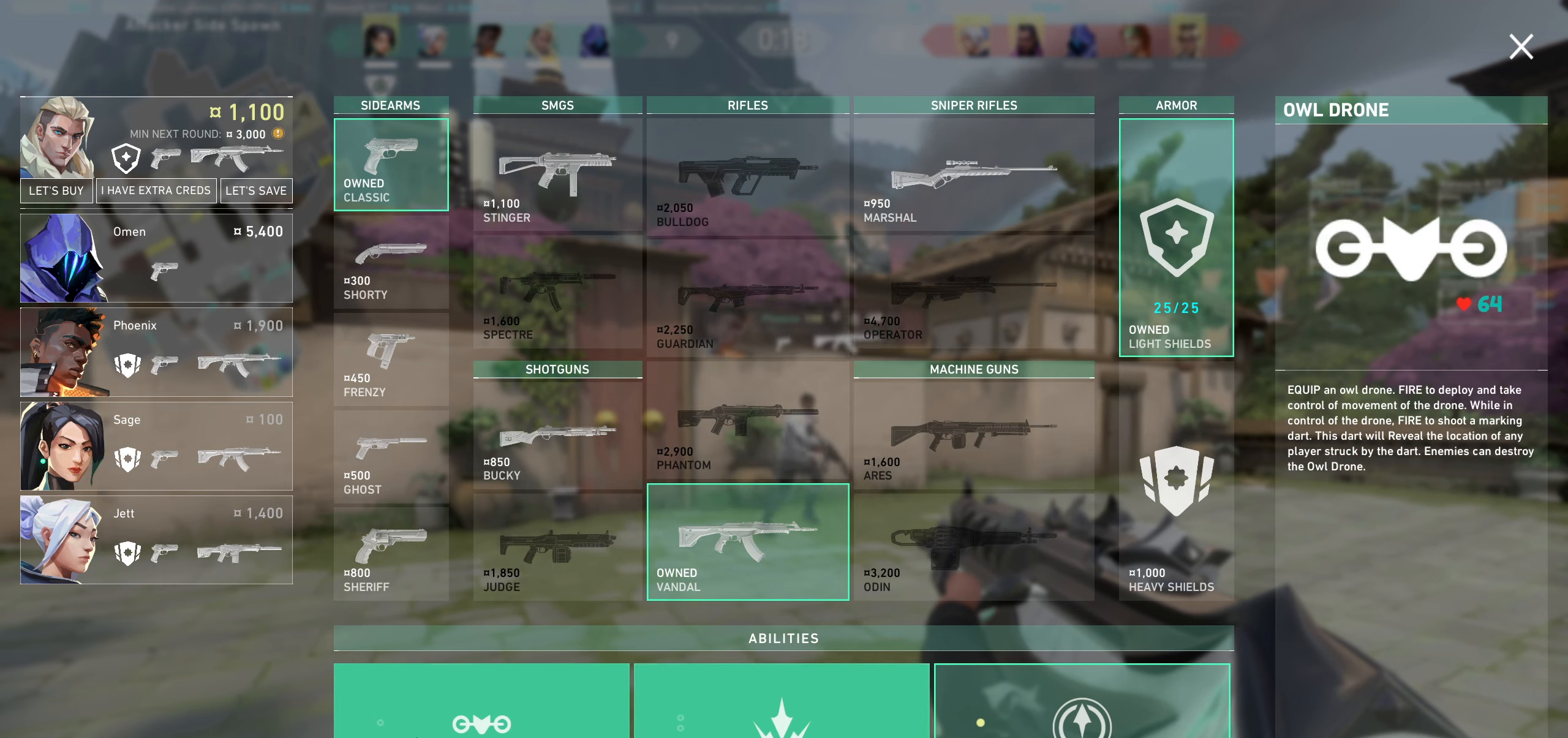
{"keys": [], "mouse": [], "events": []}
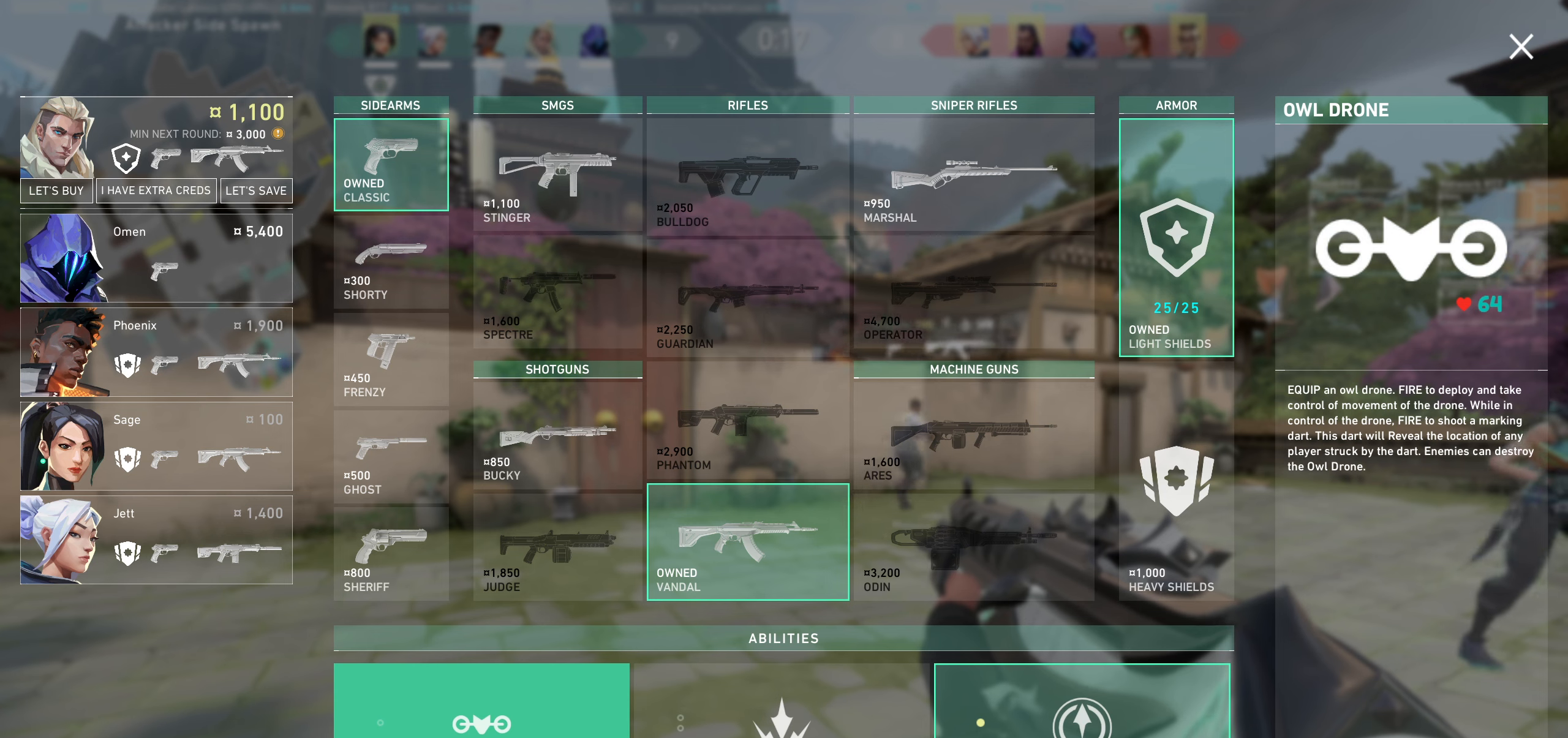
{"keys": [], "mouse": [], "events": []}
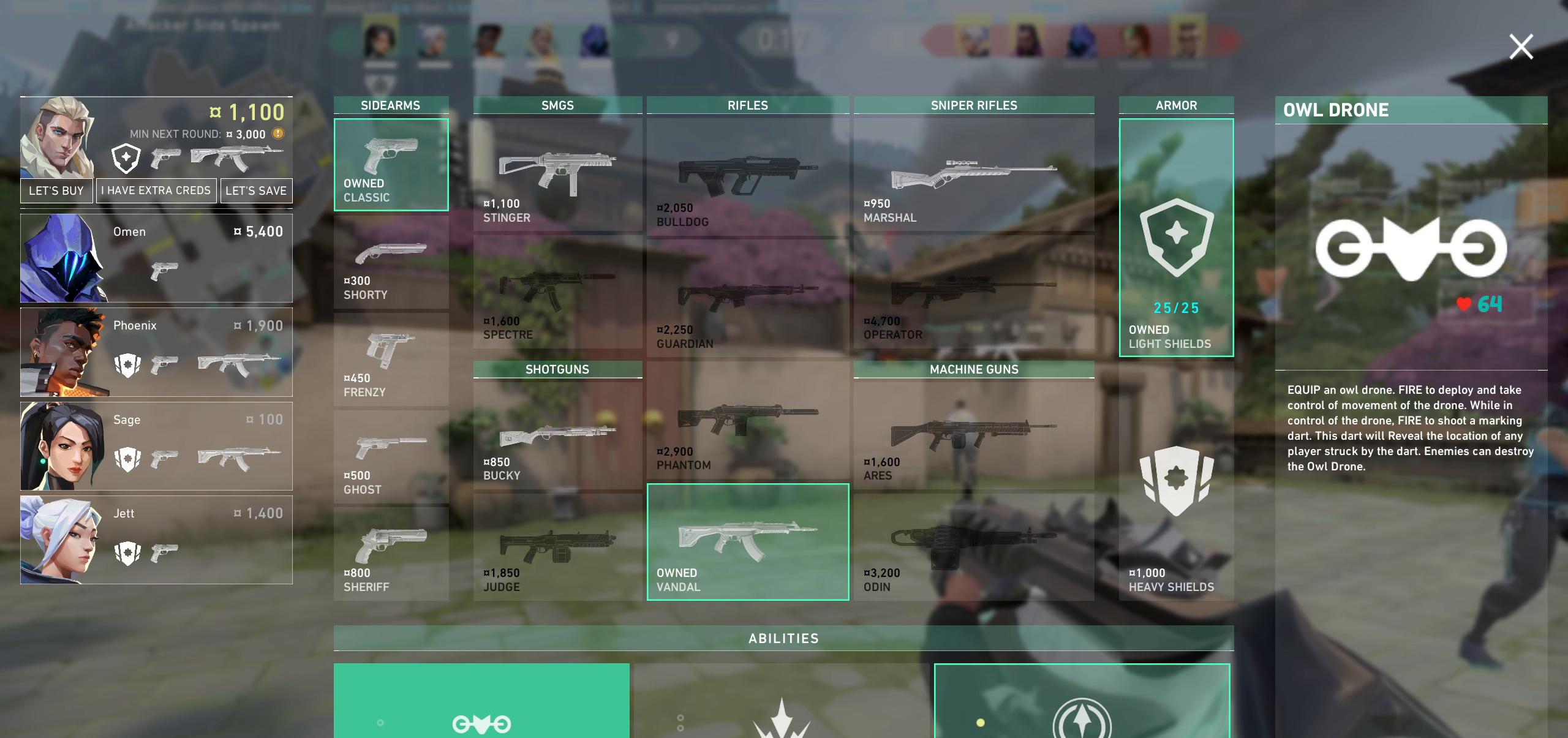
{"keys": [], "mouse": [], "events": []}
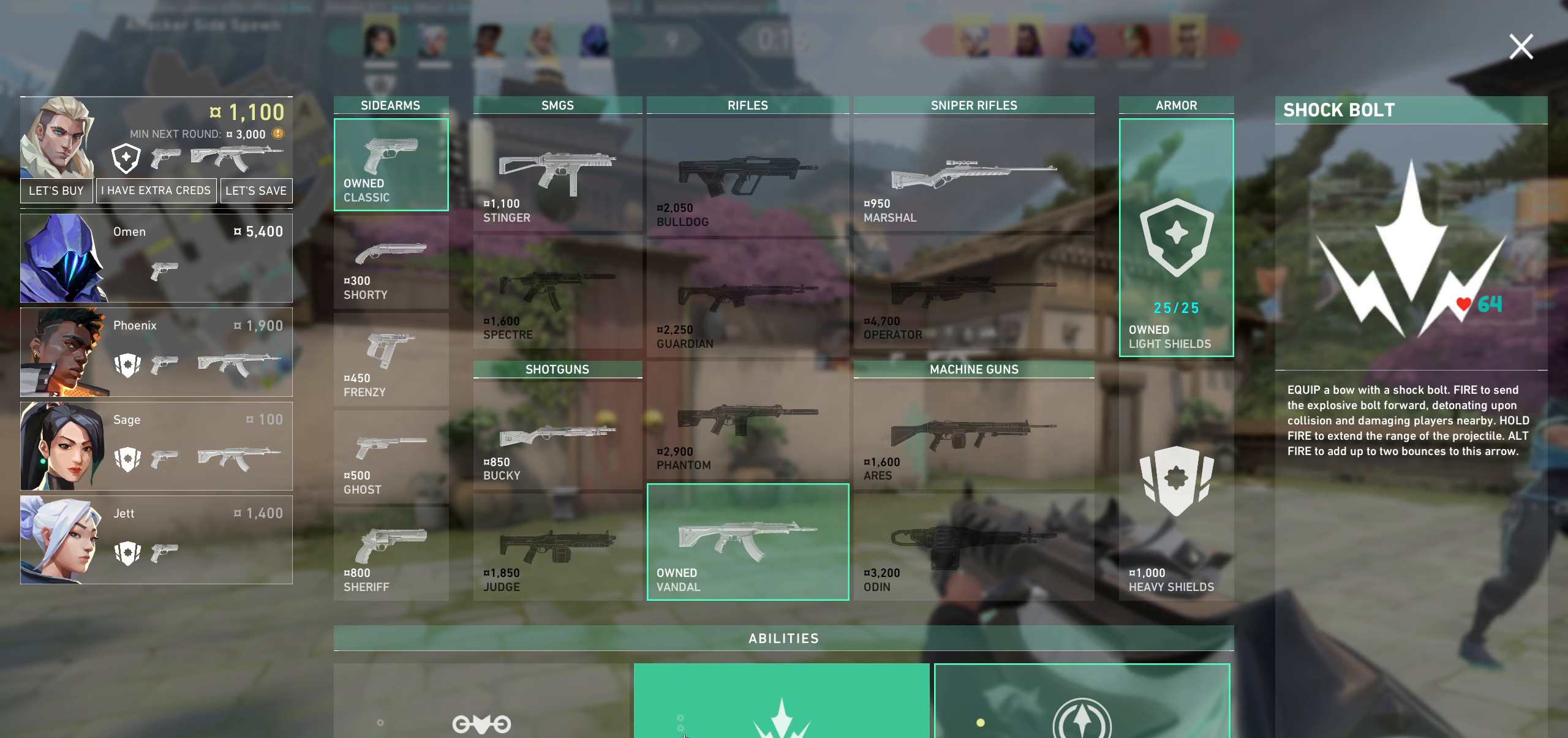
{"keys": [], "mouse": [], "events": []}
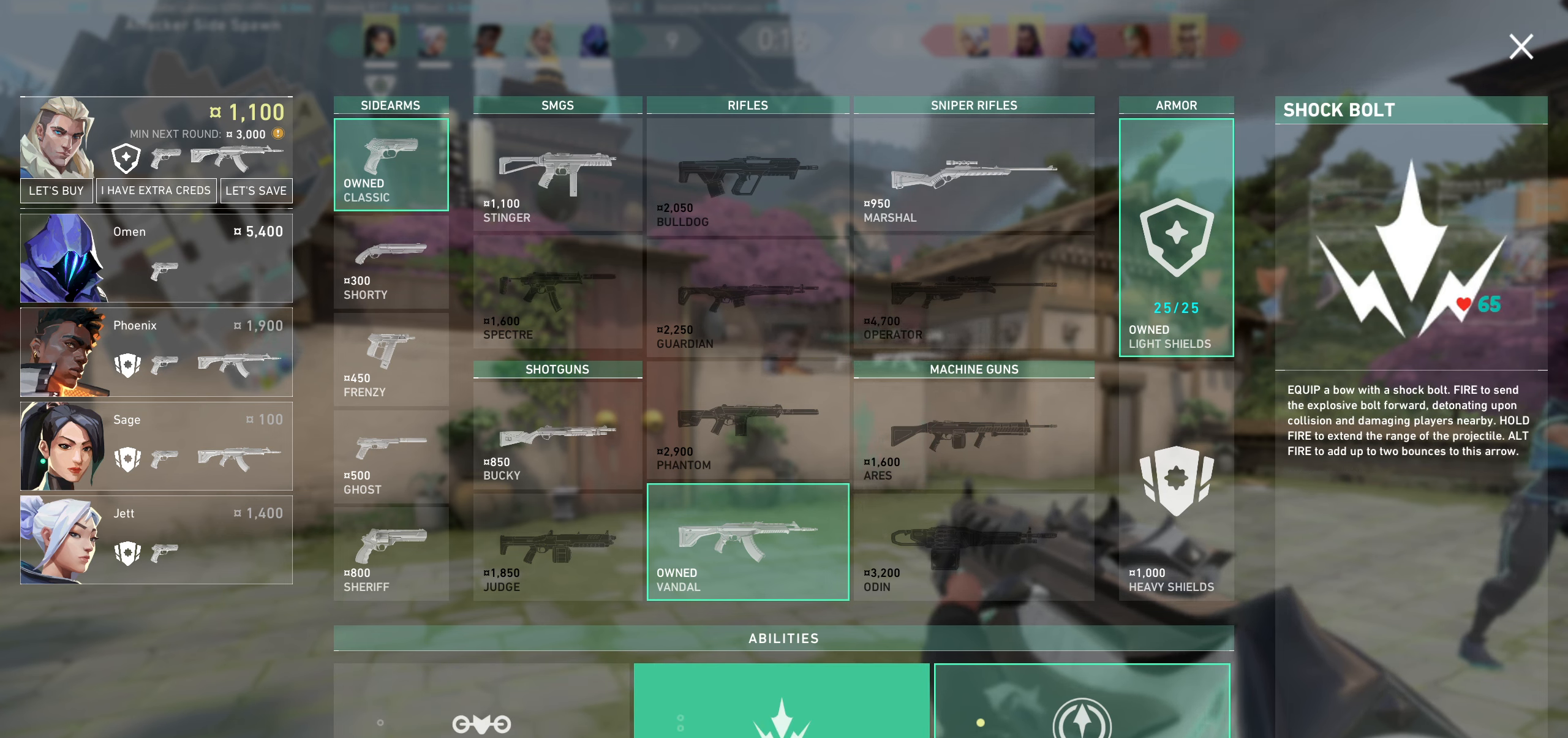
{"keys": [], "mouse": [], "events": [[167, "mouse_left", "down"], [317, "mouse_left", "up"]]}
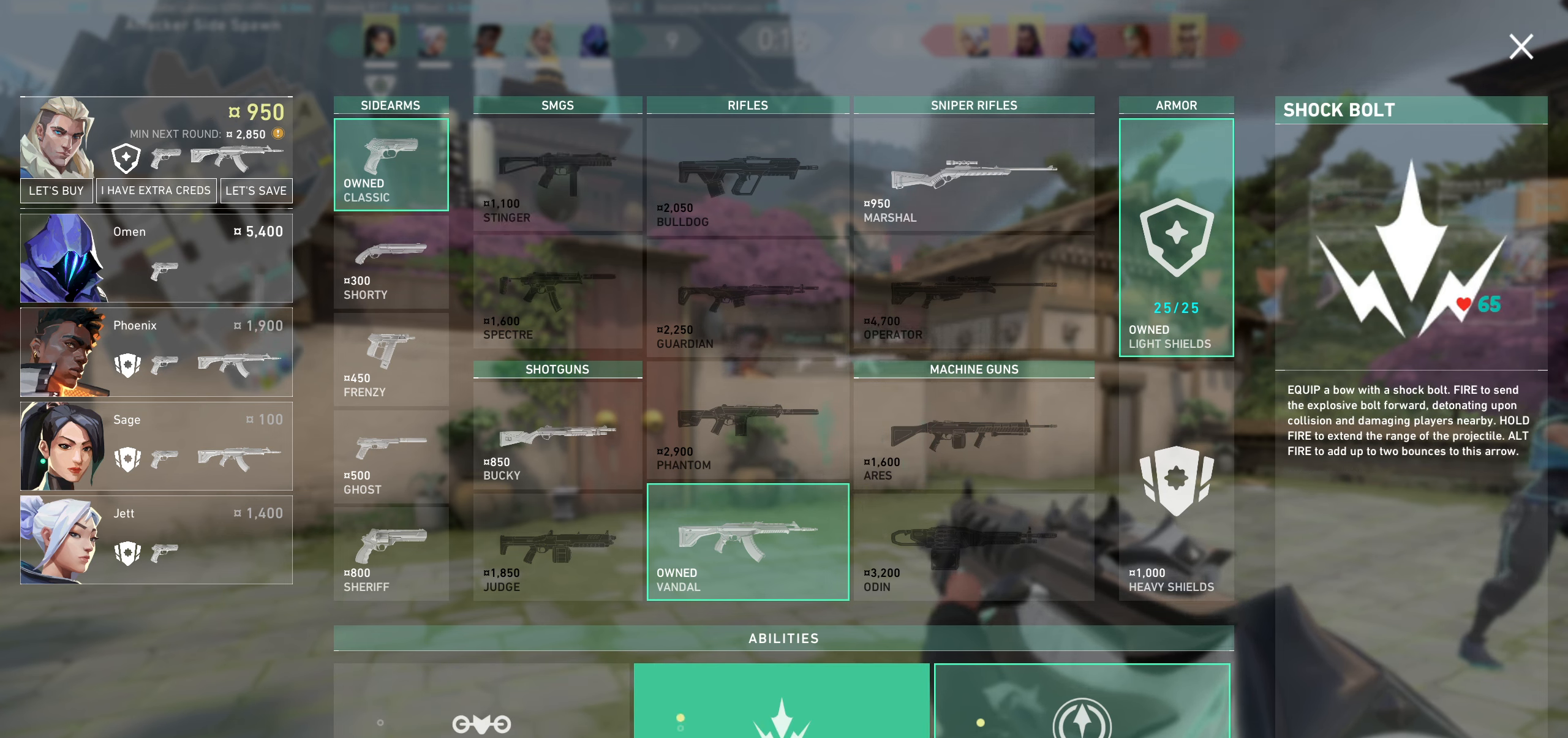
{"keys": [], "mouse": ["left"], "events": [[467, "mouse_left", "down"]]}
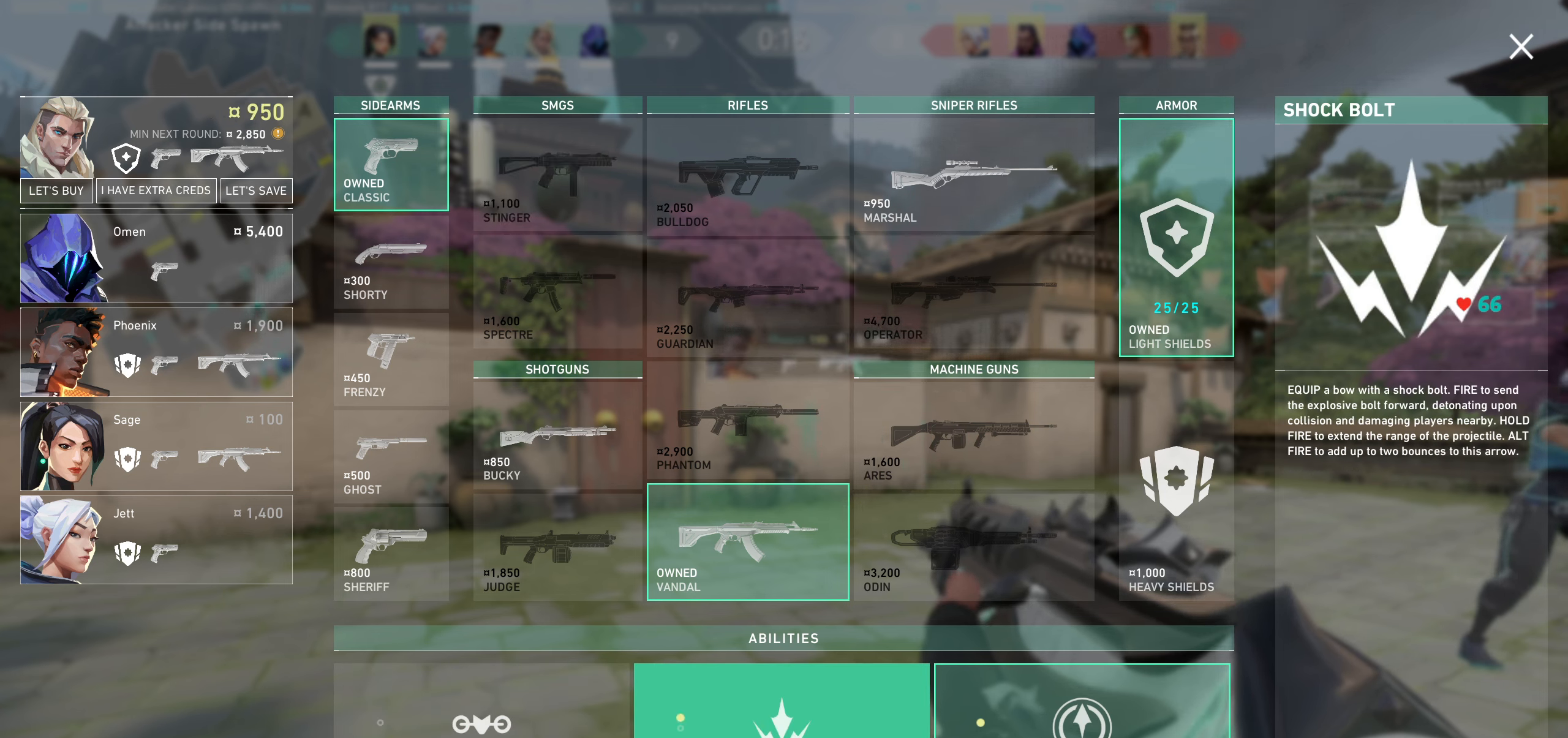
{"keys": [], "mouse": [], "events": [[100, "mouse_left", "up"]]}
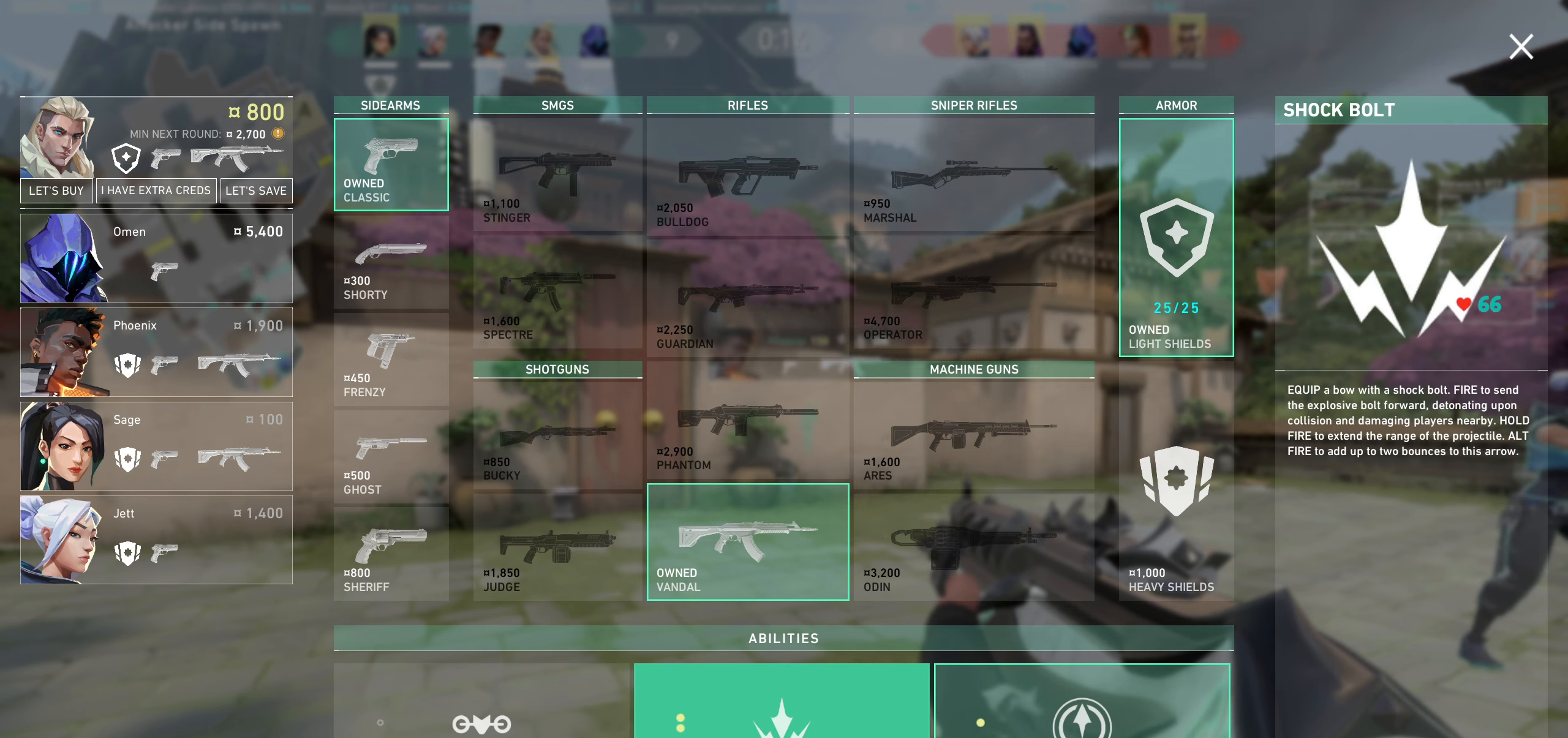
{"keys": [], "mouse": [], "events": []}
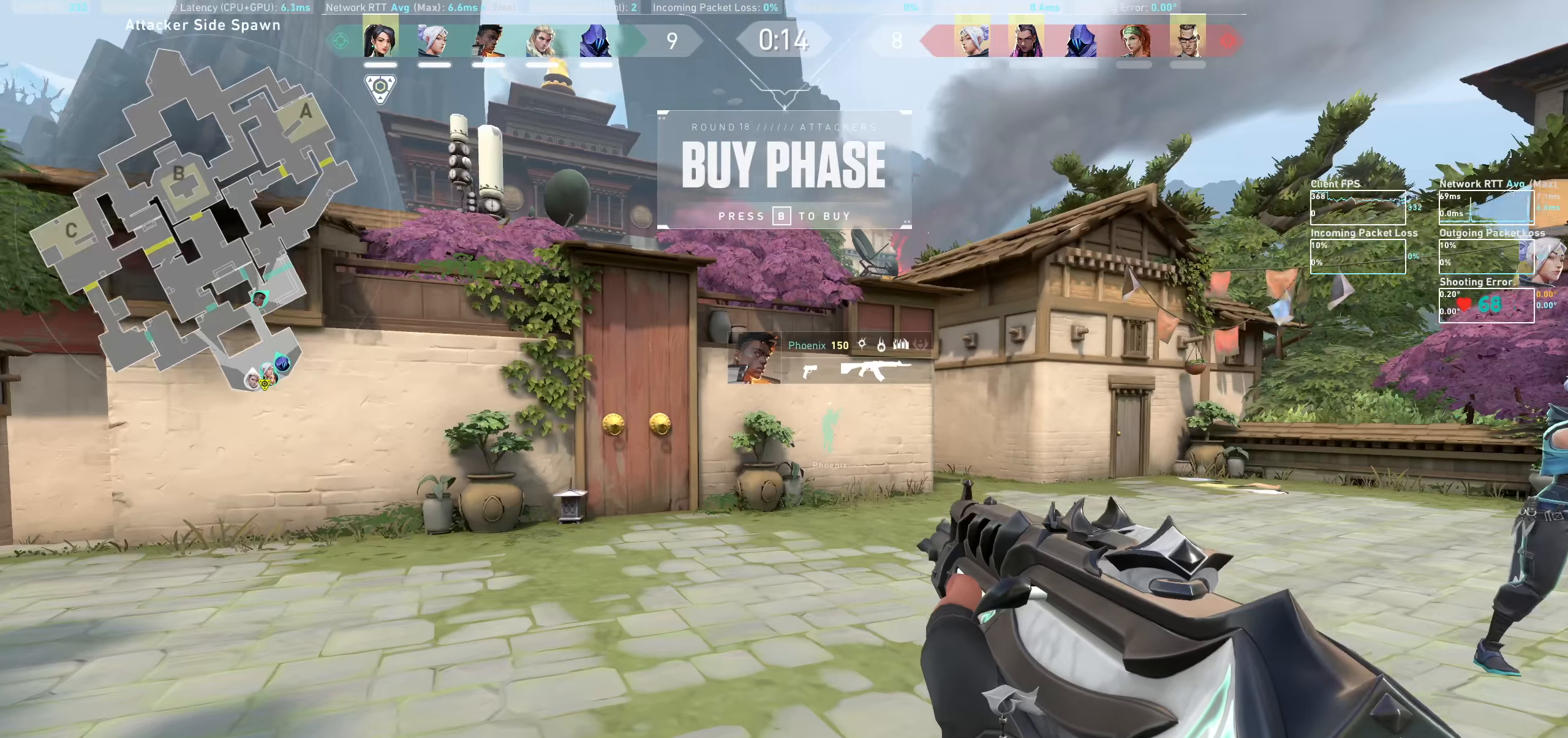
{"keys": ["d", "w"], "mouse": [], "events": [[133, "d", "down"], [367, "w", "down"]]}
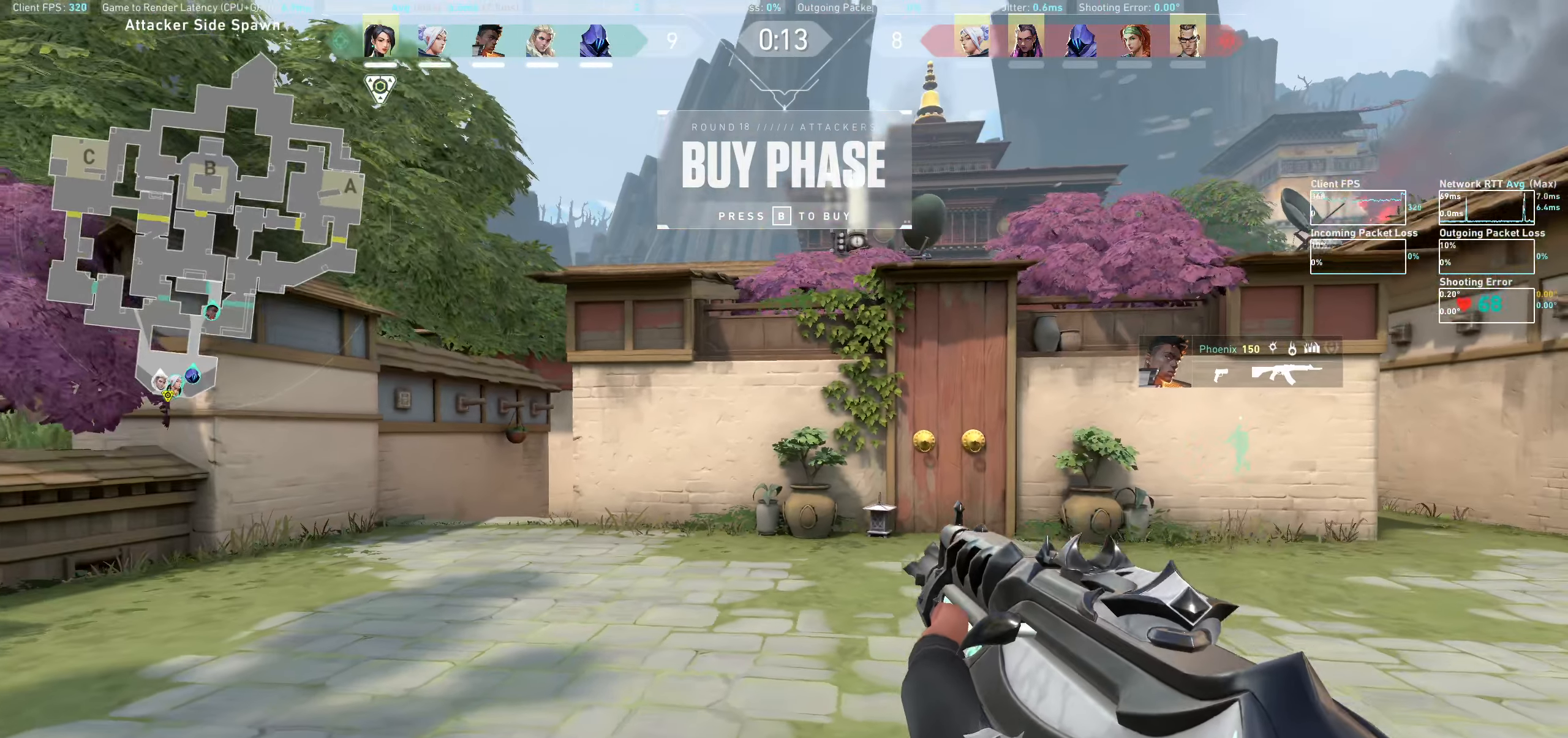
{"keys": ["a", "w"], "mouse": [], "events": [[17, "d", "up"], [133, "a", "down"], [167, "w", "up"], [400, "w", "down"]]}
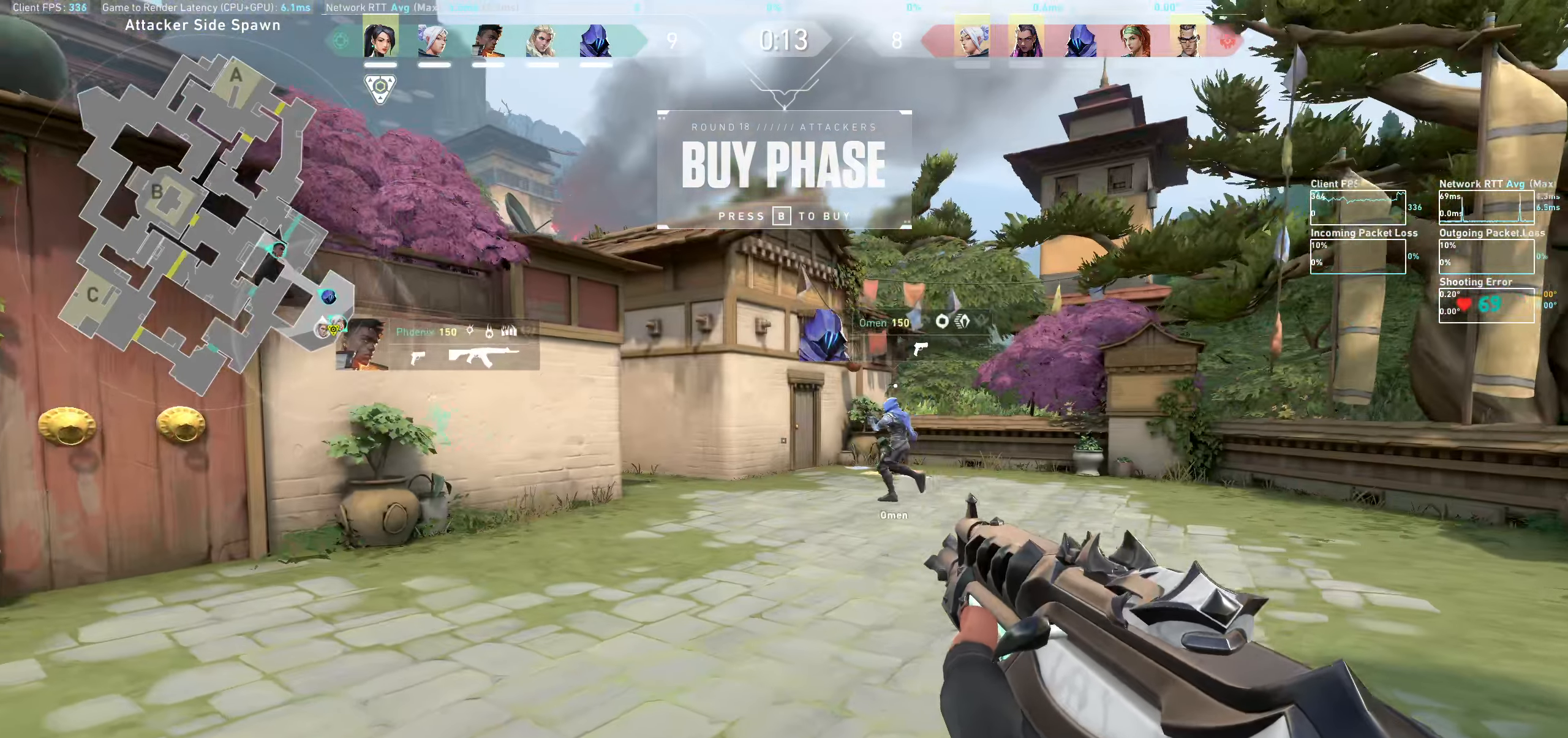
{"keys": ["a", "w"], "mouse": [], "events": [[117, "w", "up"], [484, "w", "down"]]}
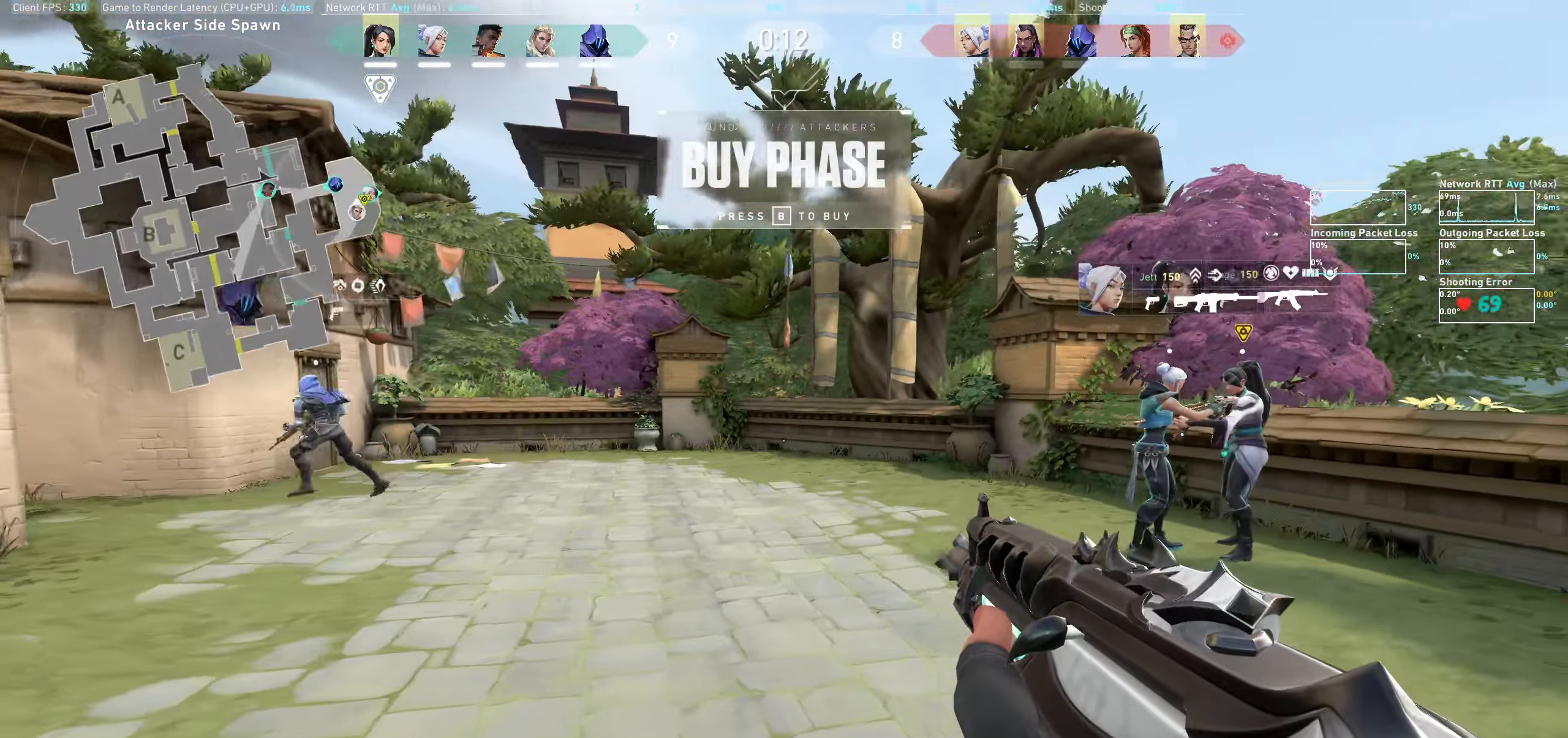
{"keys": ["w"], "mouse": [], "events": [[266, "a", "up"]]}
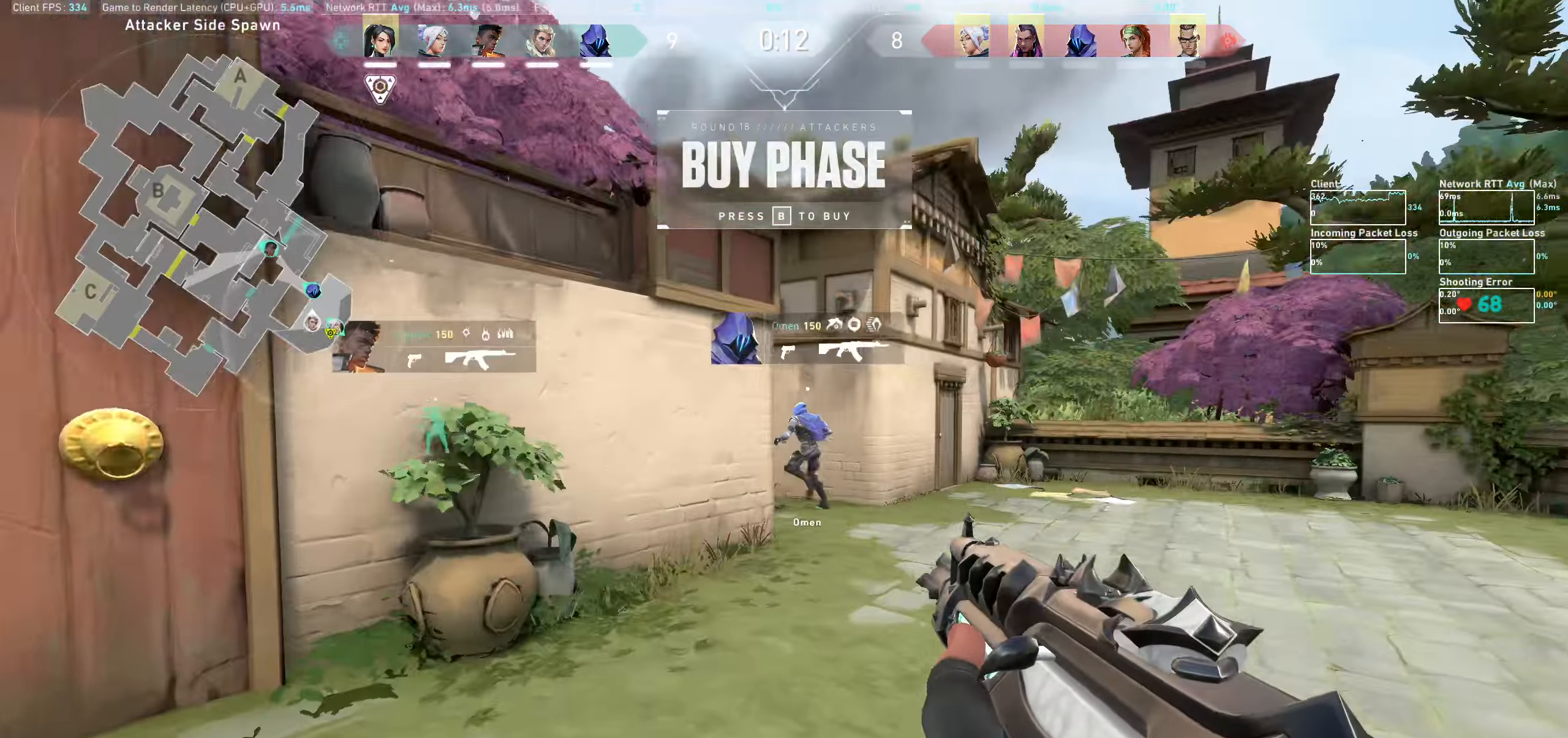
{"keys": ["d", "w"], "mouse": [], "events": [[250, "mouse_wheel", "down"], [350, "d", "down"], [416, "mouse_wheel", "up"]]}